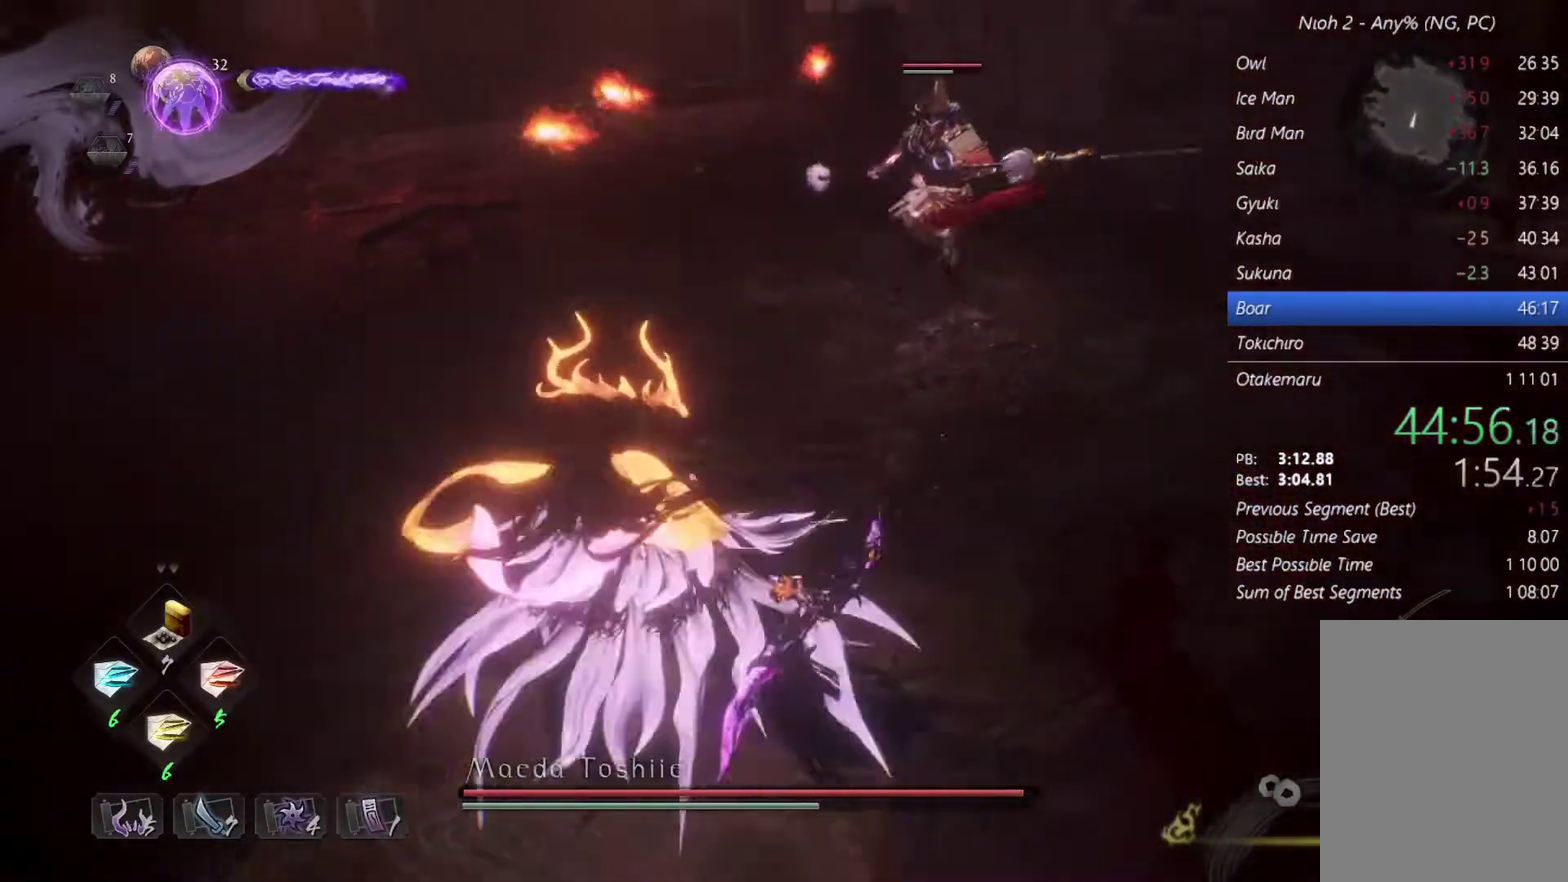
Gameplay with a controller (PlayStation layout); each line is a JSON object with the inputs held at the frame after it. "events" lists button and stick changes between this image and that frame as [ms after this image, input, new state], when the widget could be followed in between. Not read: L3 R2 R3 SELECT START TOUCHPAD.
{"buttons": ["R1"], "events": [[33, "DPAD_RIGHT", "down"], [133, "DPAD_RIGHT", "up"], [200, "DPAD_RIGHT", "down"], [333, "DPAD_RIGHT", "up"], [467, "R1", "down"]]}
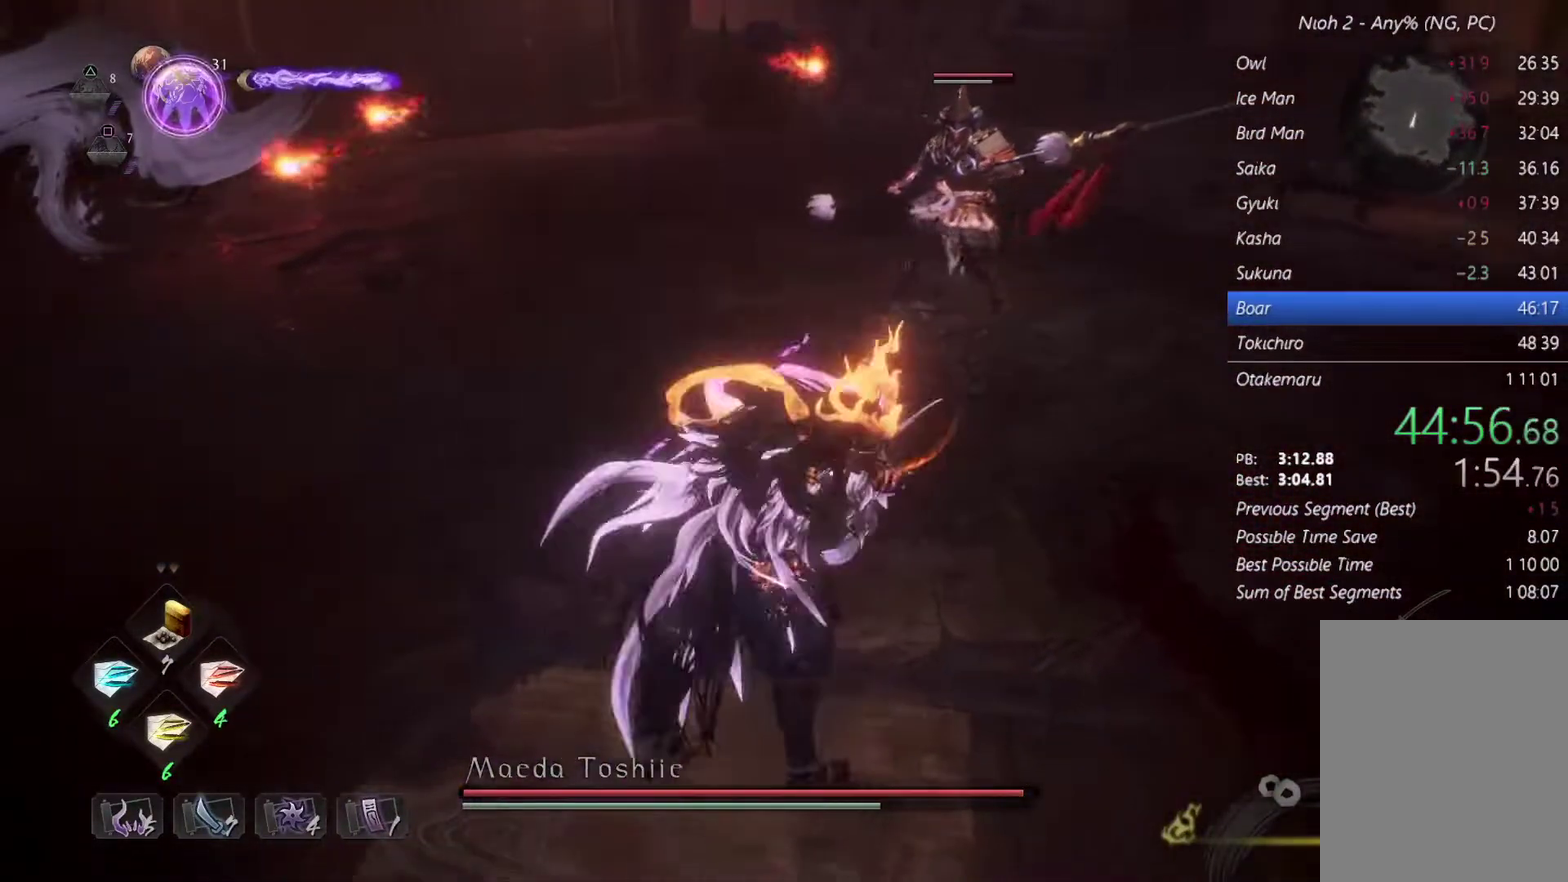
{"buttons": [], "events": [[67, "CIRCLE", "down"], [200, "CIRCLE", "up"], [200, "DPAD_RIGHT", "down"], [233, "R1", "up"], [300, "DPAD_RIGHT", "up"], [367, "DPAD_RIGHT", "down"], [500, "DPAD_RIGHT", "up"]]}
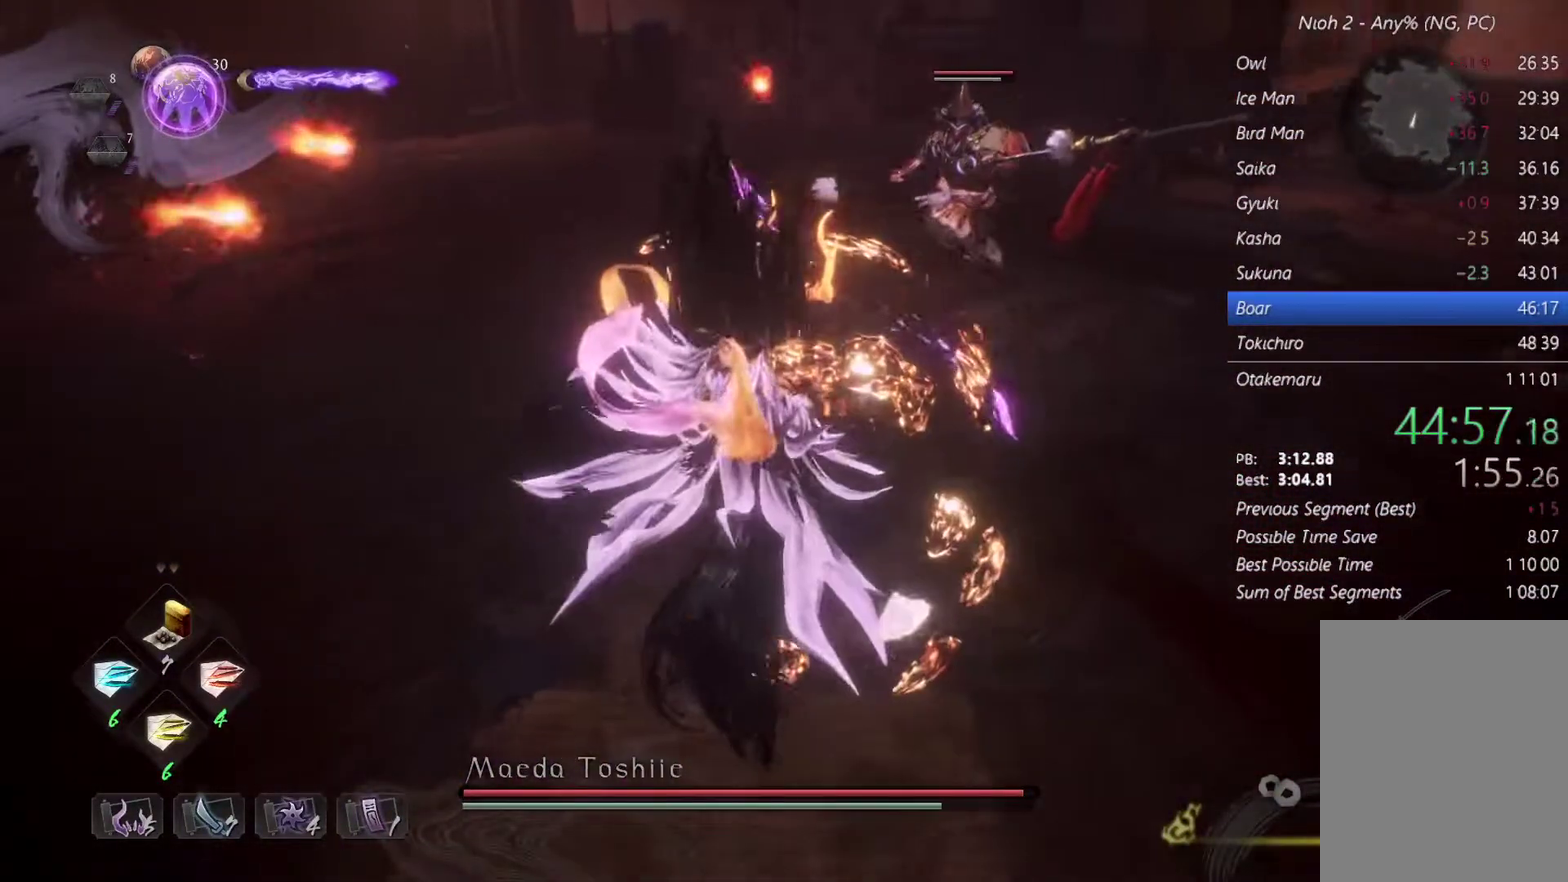
{"buttons": [], "events": [[67, "DPAD_RIGHT", "down"], [167, "DPAD_RIGHT", "up"], [267, "DPAD_RIGHT", "down"], [333, "DPAD_RIGHT", "up"], [400, "DPAD_RIGHT", "down"], [500, "DPAD_RIGHT", "up"]]}
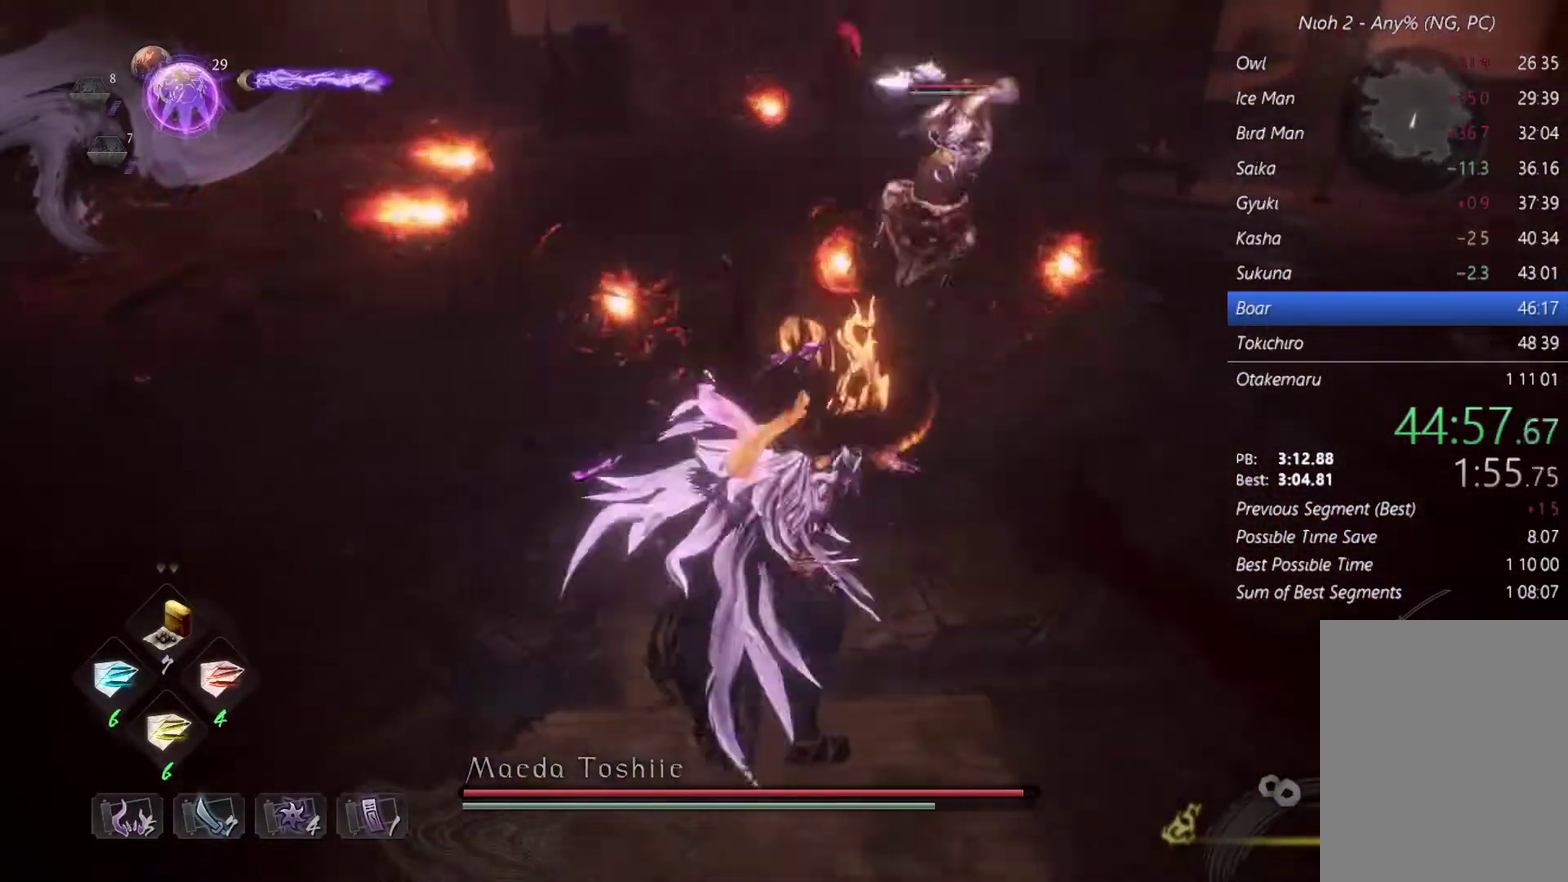
{"buttons": [], "events": [[67, "R1", "down"], [167, "CIRCLE", "down"], [300, "CIRCLE", "up"], [333, "DPAD_RIGHT", "down"], [333, "R1", "up"], [467, "DPAD_RIGHT", "up"]]}
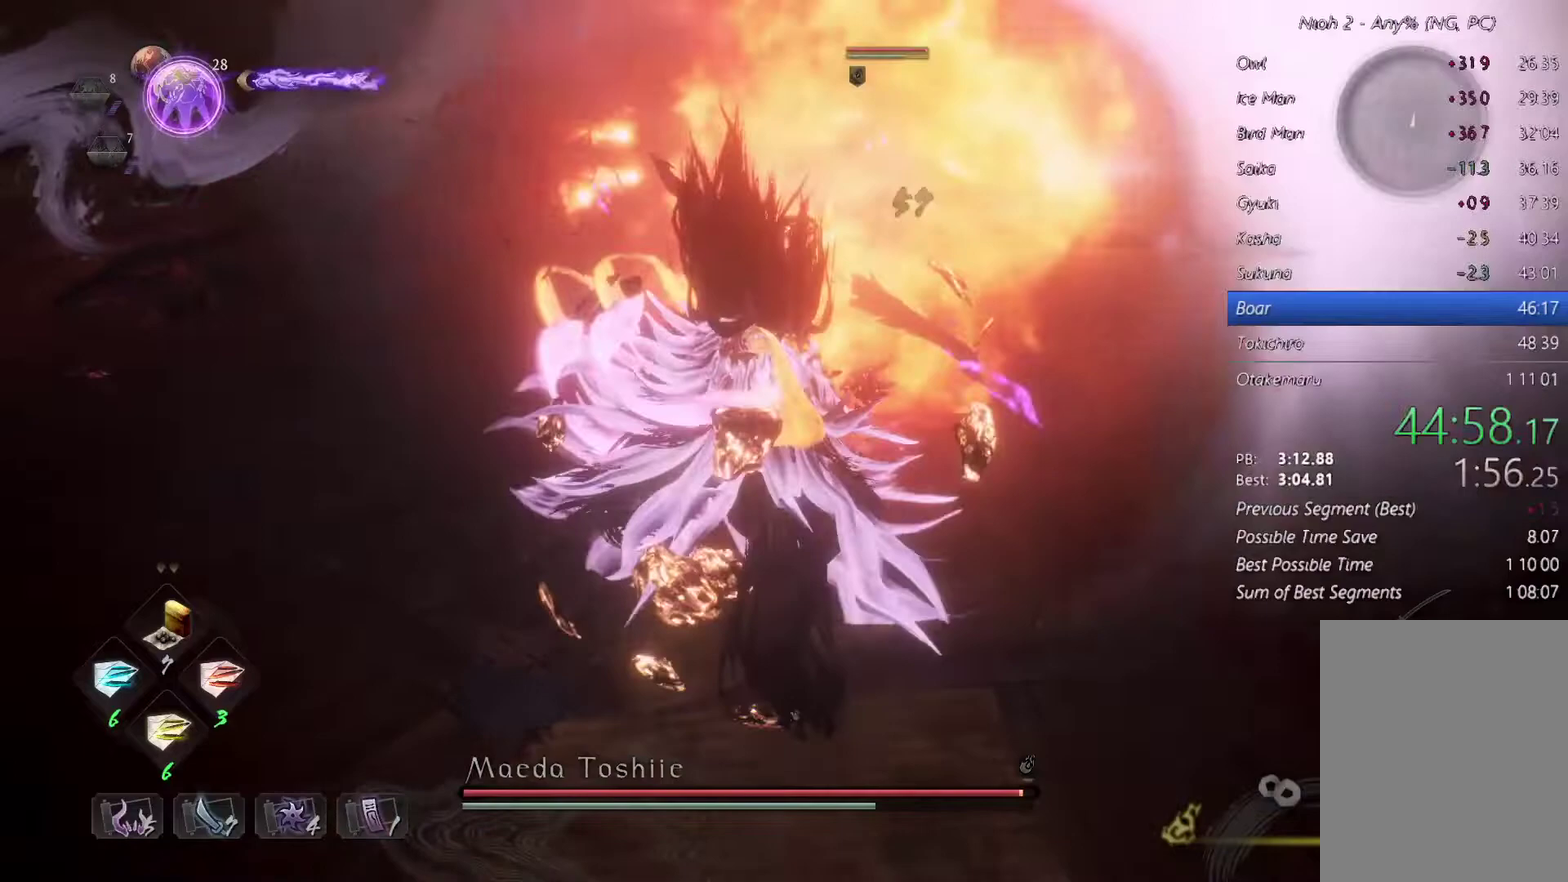
{"buttons": ["DPAD_RIGHT"], "events": [[67, "DPAD_RIGHT", "down"], [167, "DPAD_RIGHT", "up"], [267, "DPAD_RIGHT", "down"], [367, "DPAD_RIGHT", "up"], [433, "DPAD_RIGHT", "down"]]}
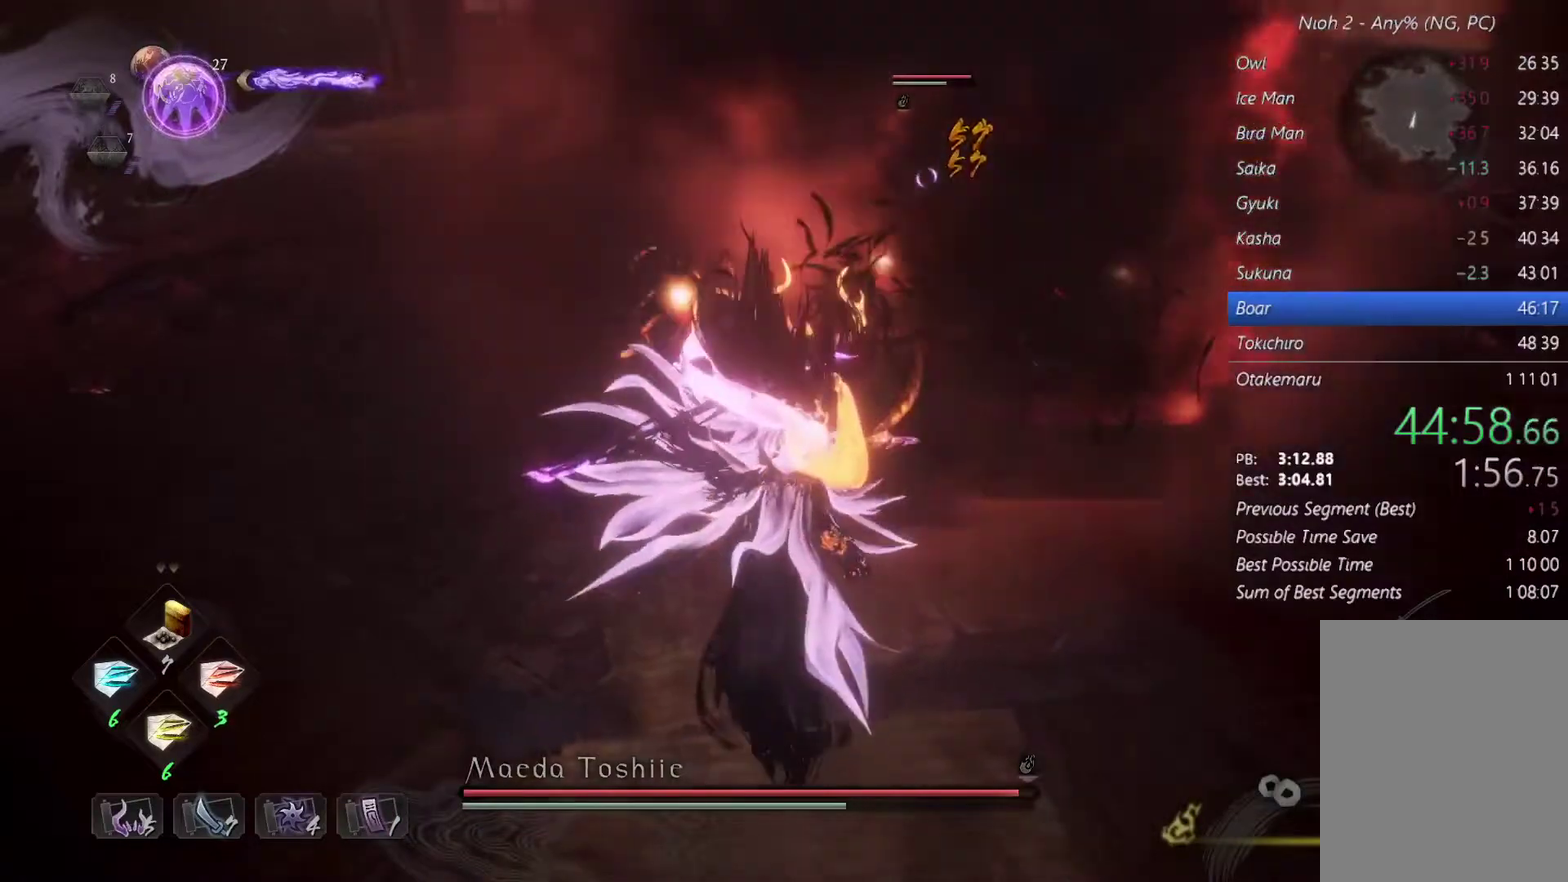
{"buttons": [], "events": [[67, "DPAD_RIGHT", "up"], [133, "R1", "down"], [267, "CIRCLE", "down"], [400, "CIRCLE", "up"], [400, "DPAD_RIGHT", "down"], [433, "R1", "up"], [500, "DPAD_RIGHT", "up"]]}
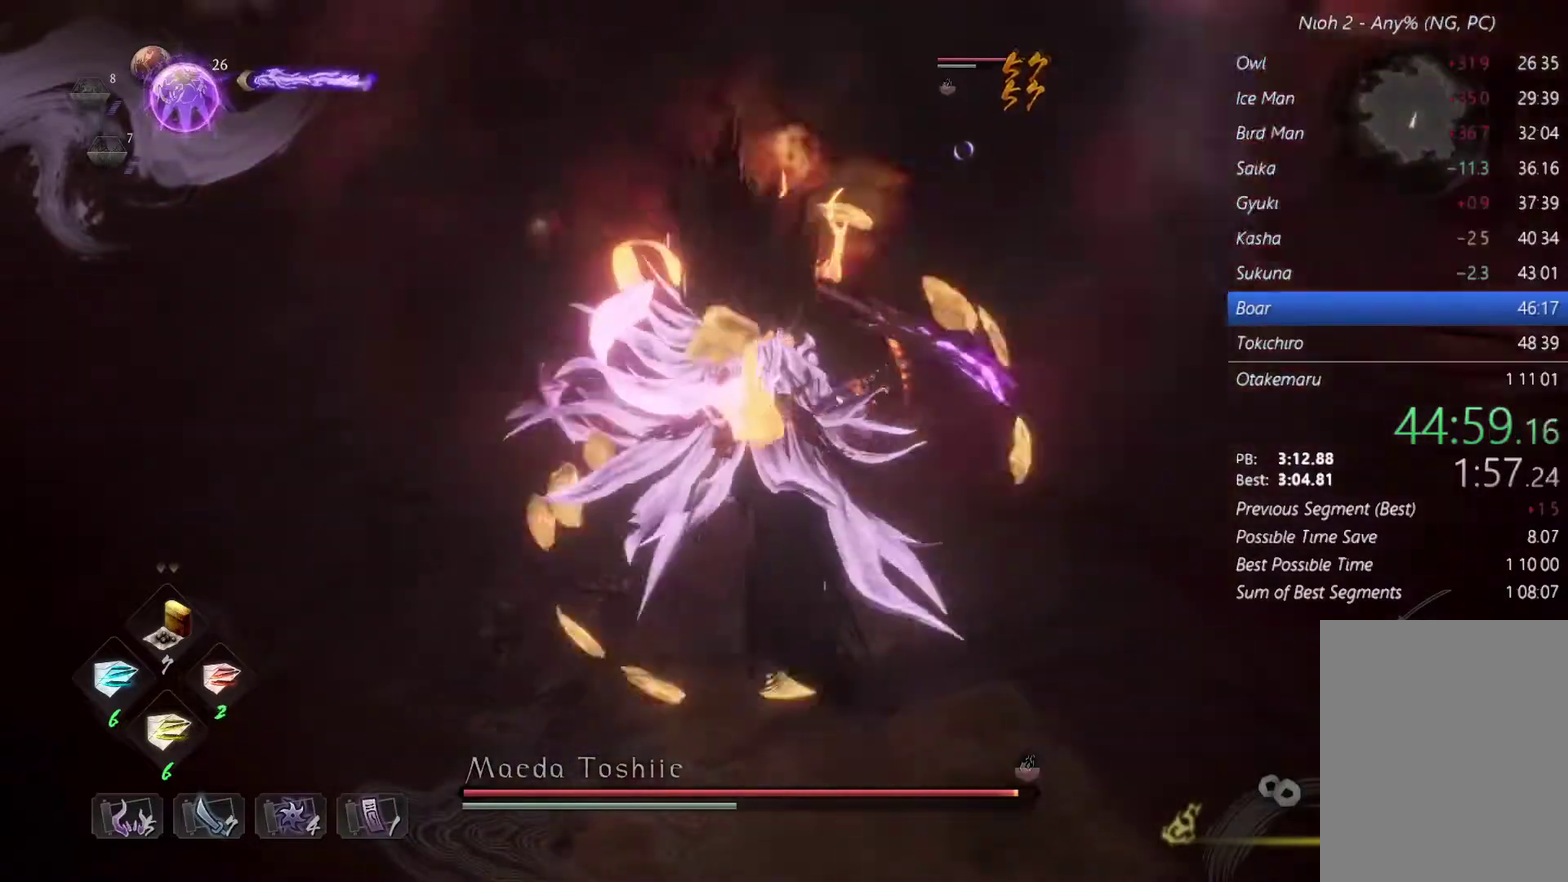
{"buttons": ["DPAD_RIGHT"], "events": [[100, "DPAD_RIGHT", "down"], [200, "DPAD_RIGHT", "up"], [267, "DPAD_RIGHT", "down"], [400, "DPAD_RIGHT", "up"], [467, "DPAD_RIGHT", "down"]]}
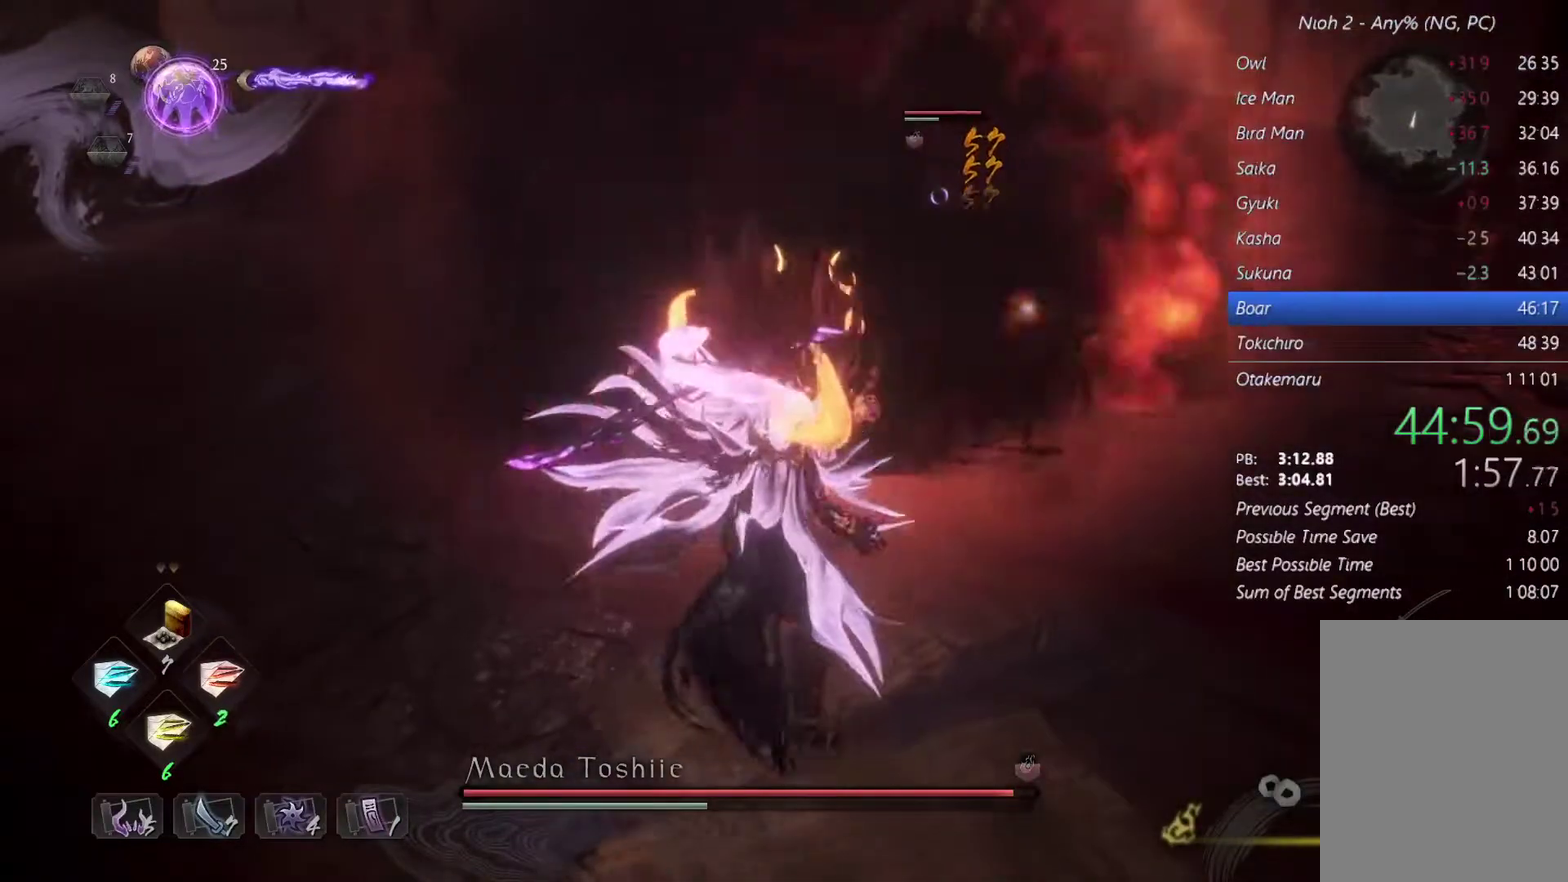
{"buttons": ["R1"], "events": [[67, "DPAD_RIGHT", "up"], [133, "DPAD_RIGHT", "down"], [233, "DPAD_RIGHT", "up"], [233, "R1", "down"], [367, "CIRCLE", "down"], [500, "CIRCLE", "up"]]}
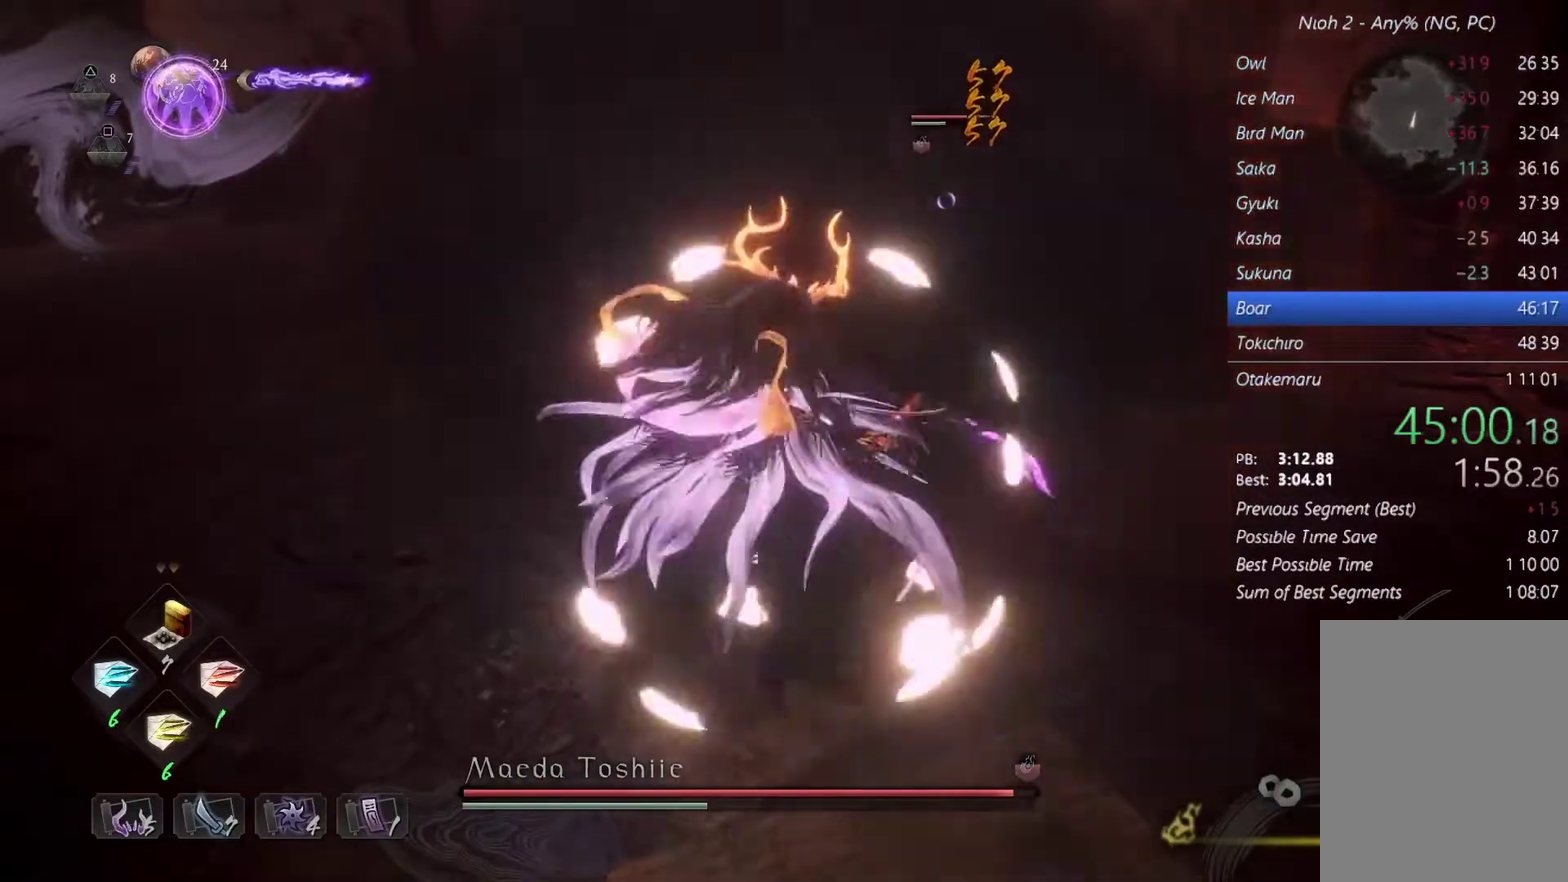
{"buttons": [], "events": [[33, "DPAD_RIGHT", "down"], [33, "R1", "up"], [133, "DPAD_RIGHT", "up"], [200, "DPAD_RIGHT", "down"], [300, "DPAD_RIGHT", "up"], [400, "DPAD_RIGHT", "down"], [500, "DPAD_RIGHT", "up"]]}
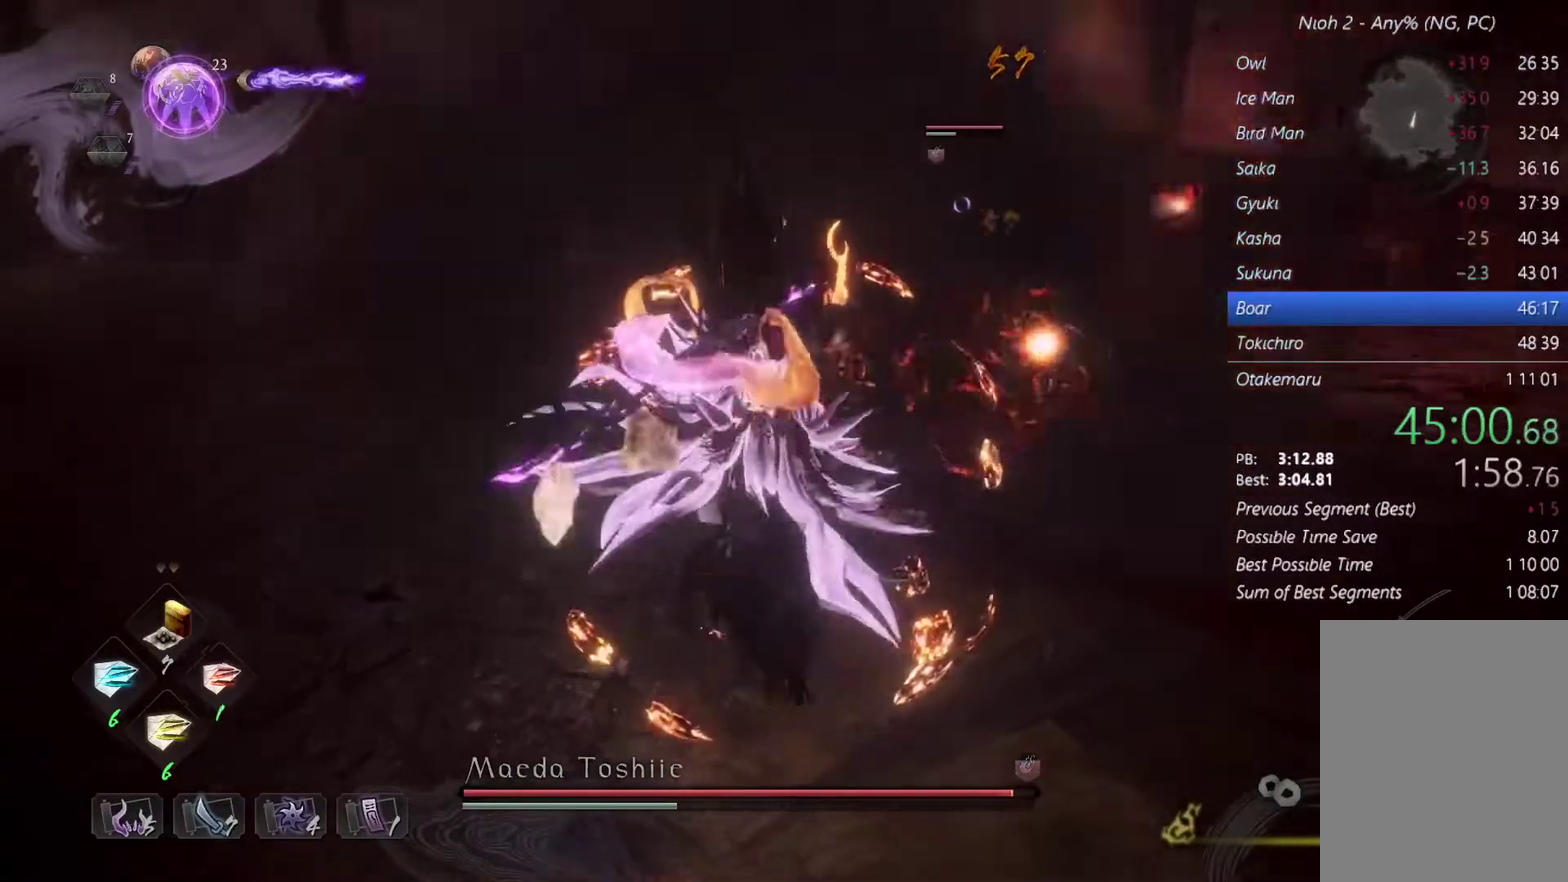
{"buttons": ["CIRCLE", "R1"], "events": [[67, "DPAD_RIGHT", "down"], [200, "DPAD_RIGHT", "up"], [267, "R1", "down"], [433, "CIRCLE", "down"]]}
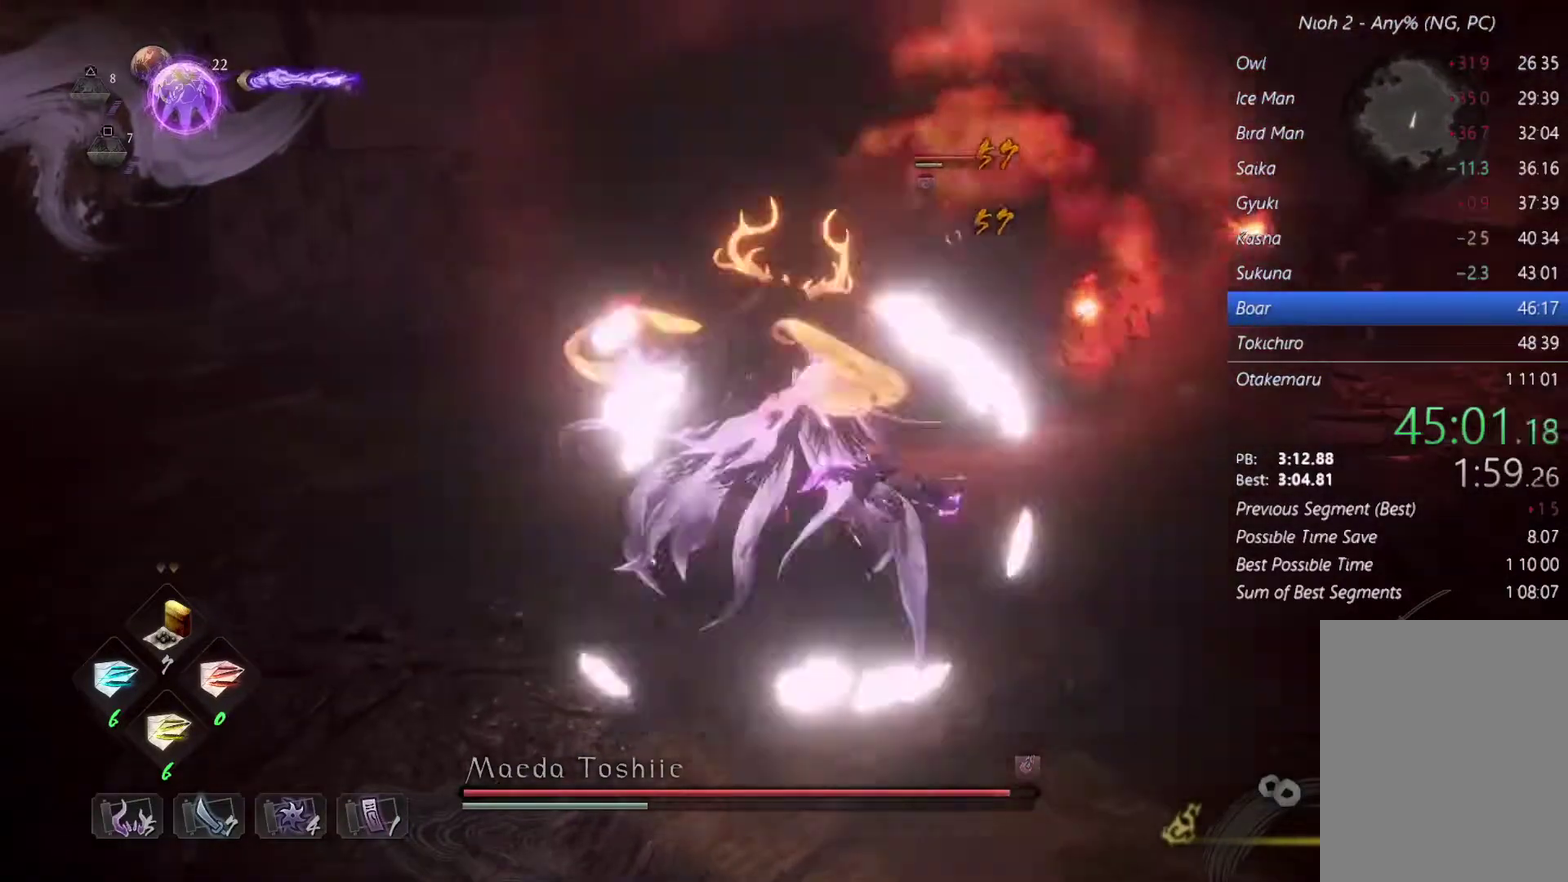
{"buttons": ["CROSS"], "events": [[100, "CIRCLE", "up"], [133, "R1", "up"], [333, "CROSS", "down"]]}
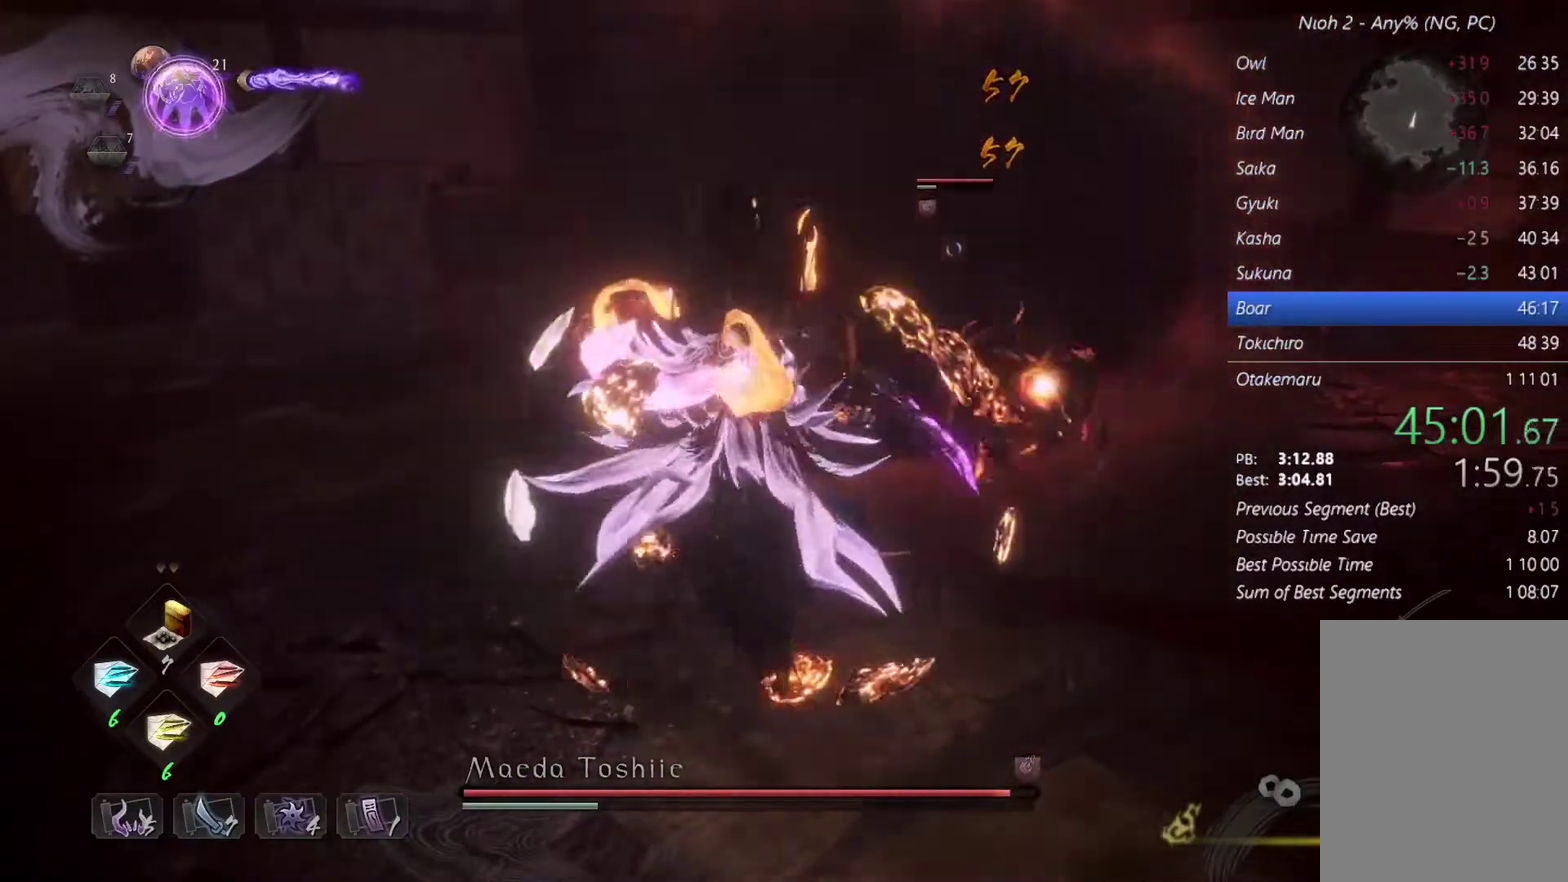
{"buttons": [], "events": [[433, "CROSS", "up"]]}
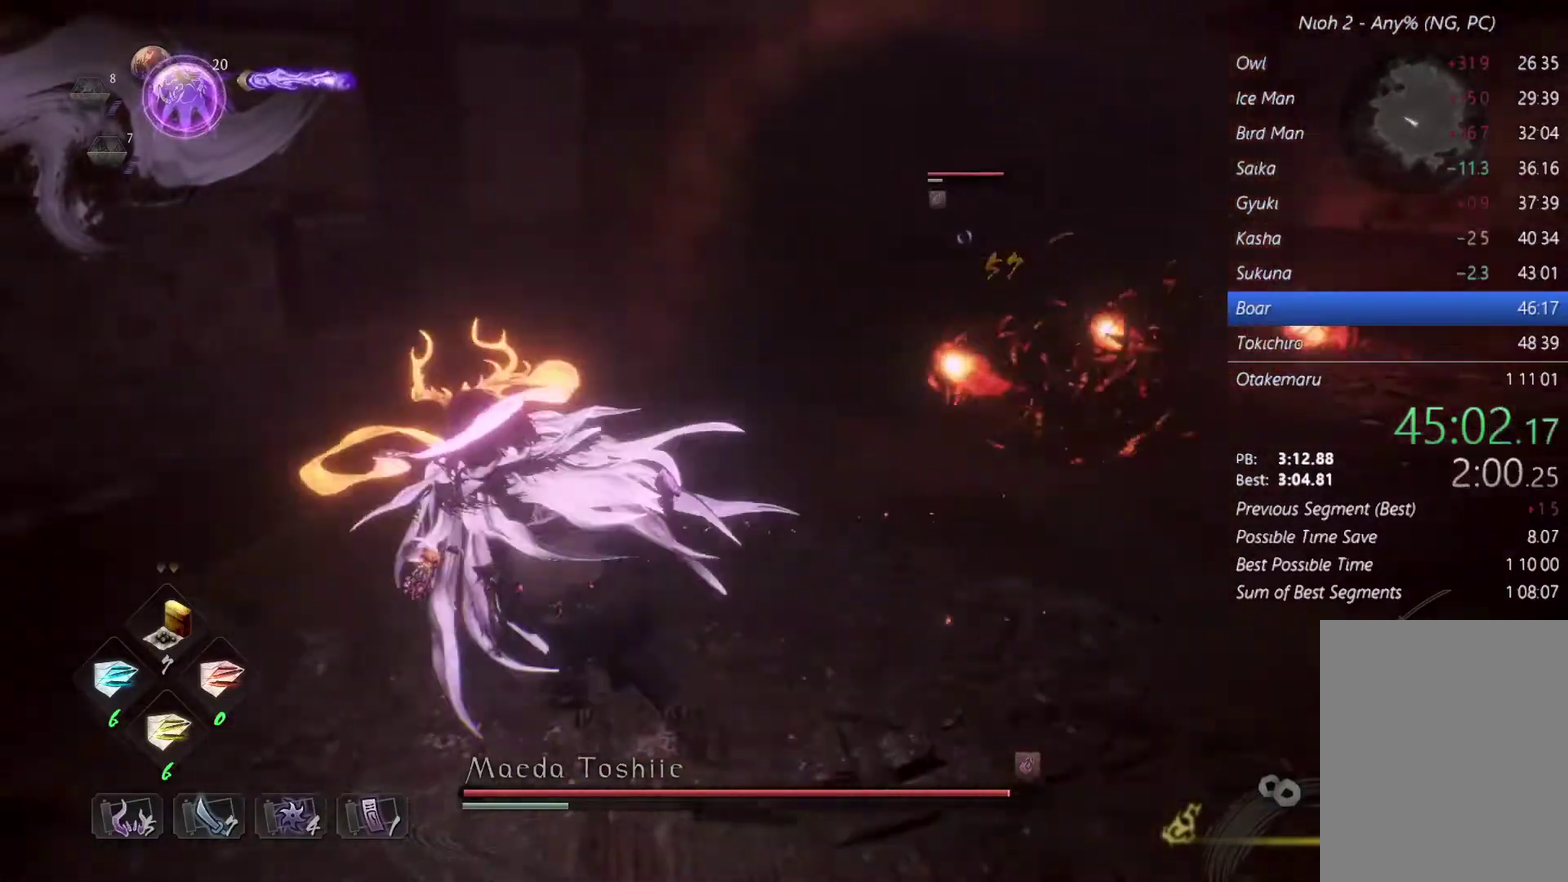
{"buttons": ["R1"], "events": [[67, "DPAD_LEFT", "down"], [200, "DPAD_LEFT", "up"], [267, "DPAD_LEFT", "down"], [400, "DPAD_LEFT", "up"], [500, "R1", "down"]]}
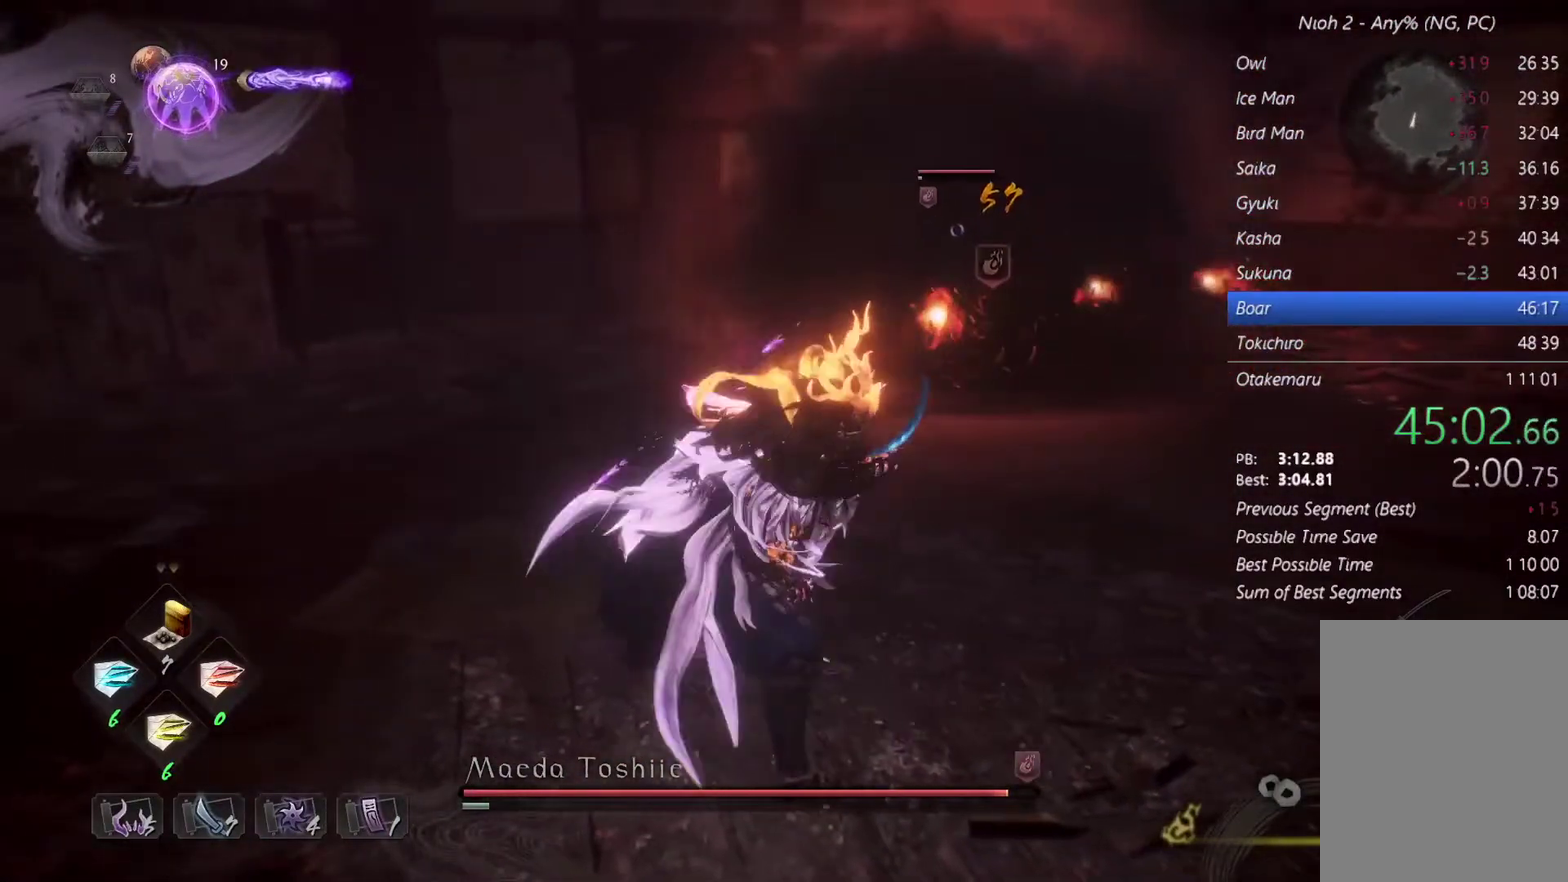
{"buttons": [], "events": [[167, "CIRCLE", "down"], [300, "CIRCLE", "up"], [333, "DPAD_LEFT", "down"], [333, "R1", "up"], [467, "DPAD_LEFT", "up"]]}
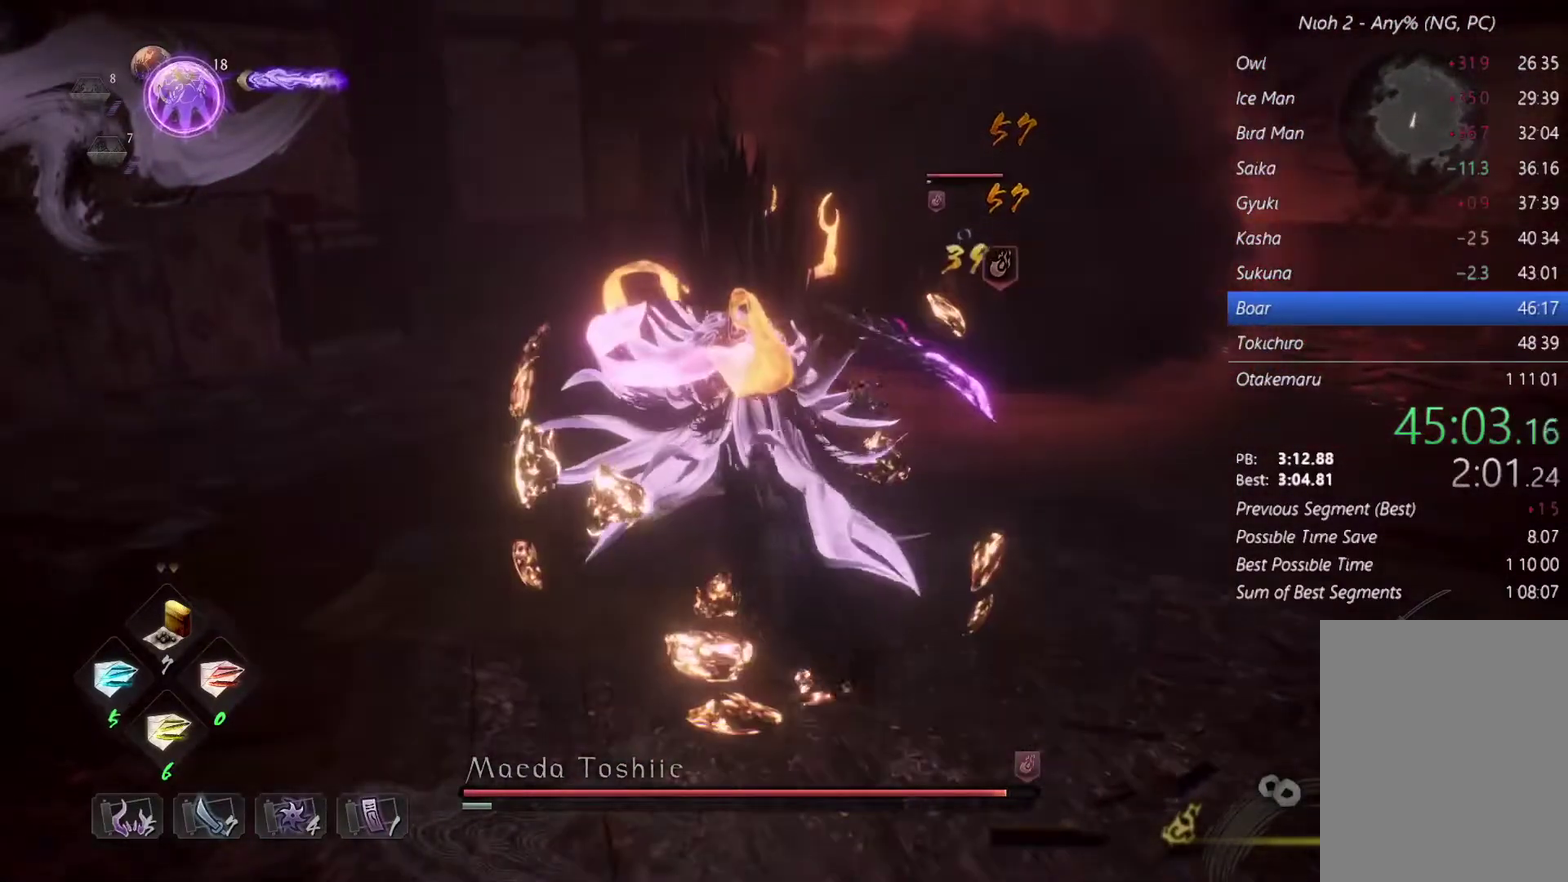
{"buttons": ["DPAD_LEFT"], "events": [[33, "DPAD_LEFT", "down"], [167, "DPAD_LEFT", "up"], [233, "DPAD_LEFT", "down"], [367, "DPAD_LEFT", "up"], [433, "DPAD_LEFT", "down"]]}
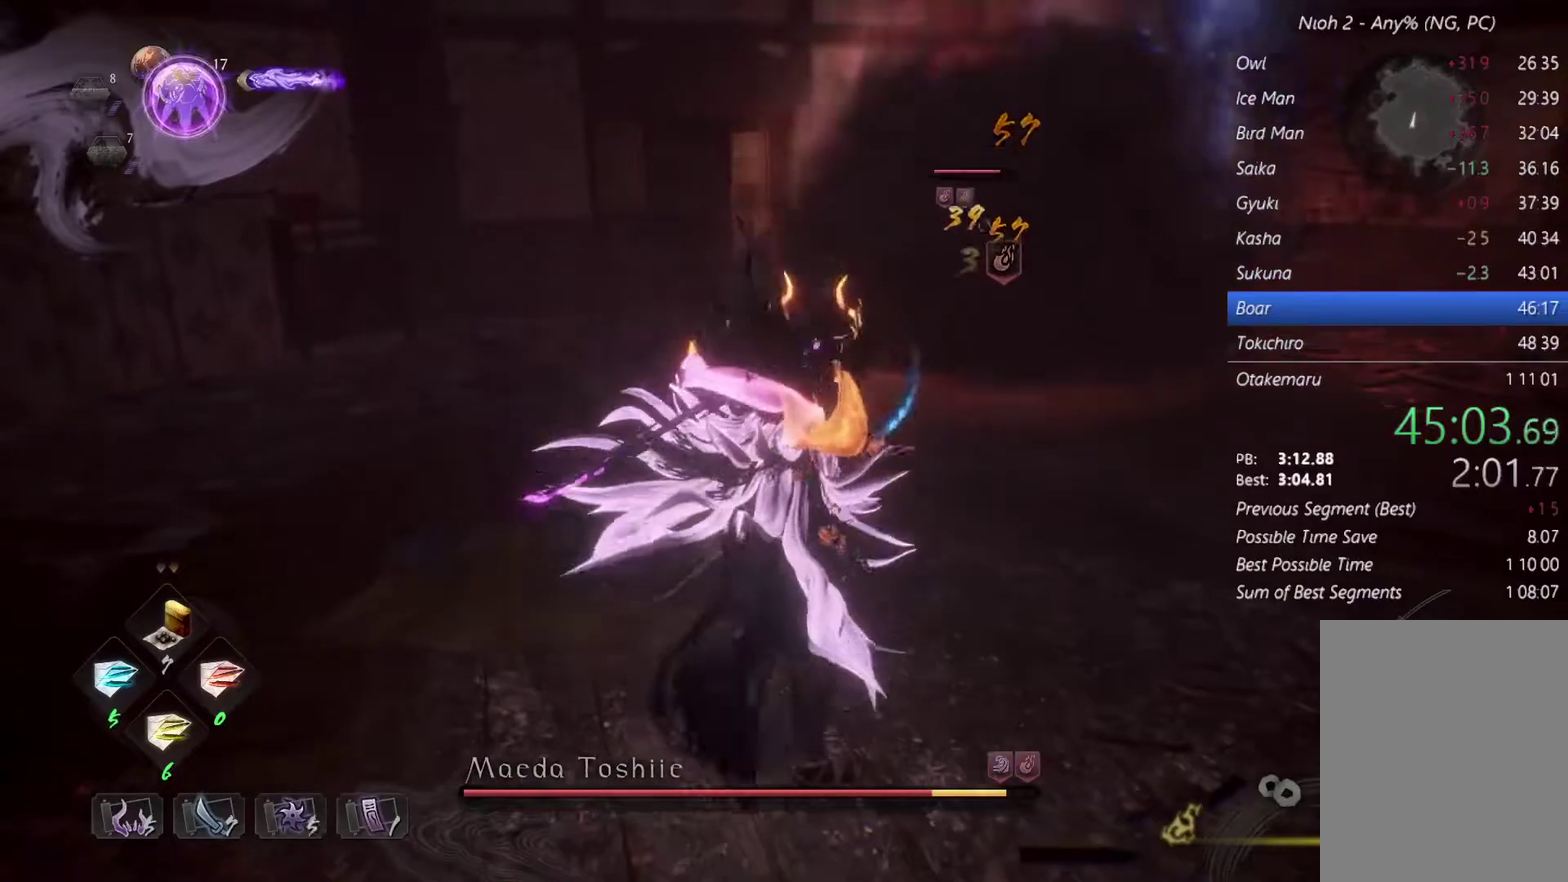
{"buttons": ["DPAD_LEFT"], "events": [[33, "DPAD_LEFT", "up"], [100, "DPAD_LEFT", "down"], [200, "R1", "down"], [233, "DPAD_LEFT", "up"], [333, "CIRCLE", "down"], [433, "CIRCLE", "up"], [433, "DPAD_LEFT", "down"], [467, "R1", "up"]]}
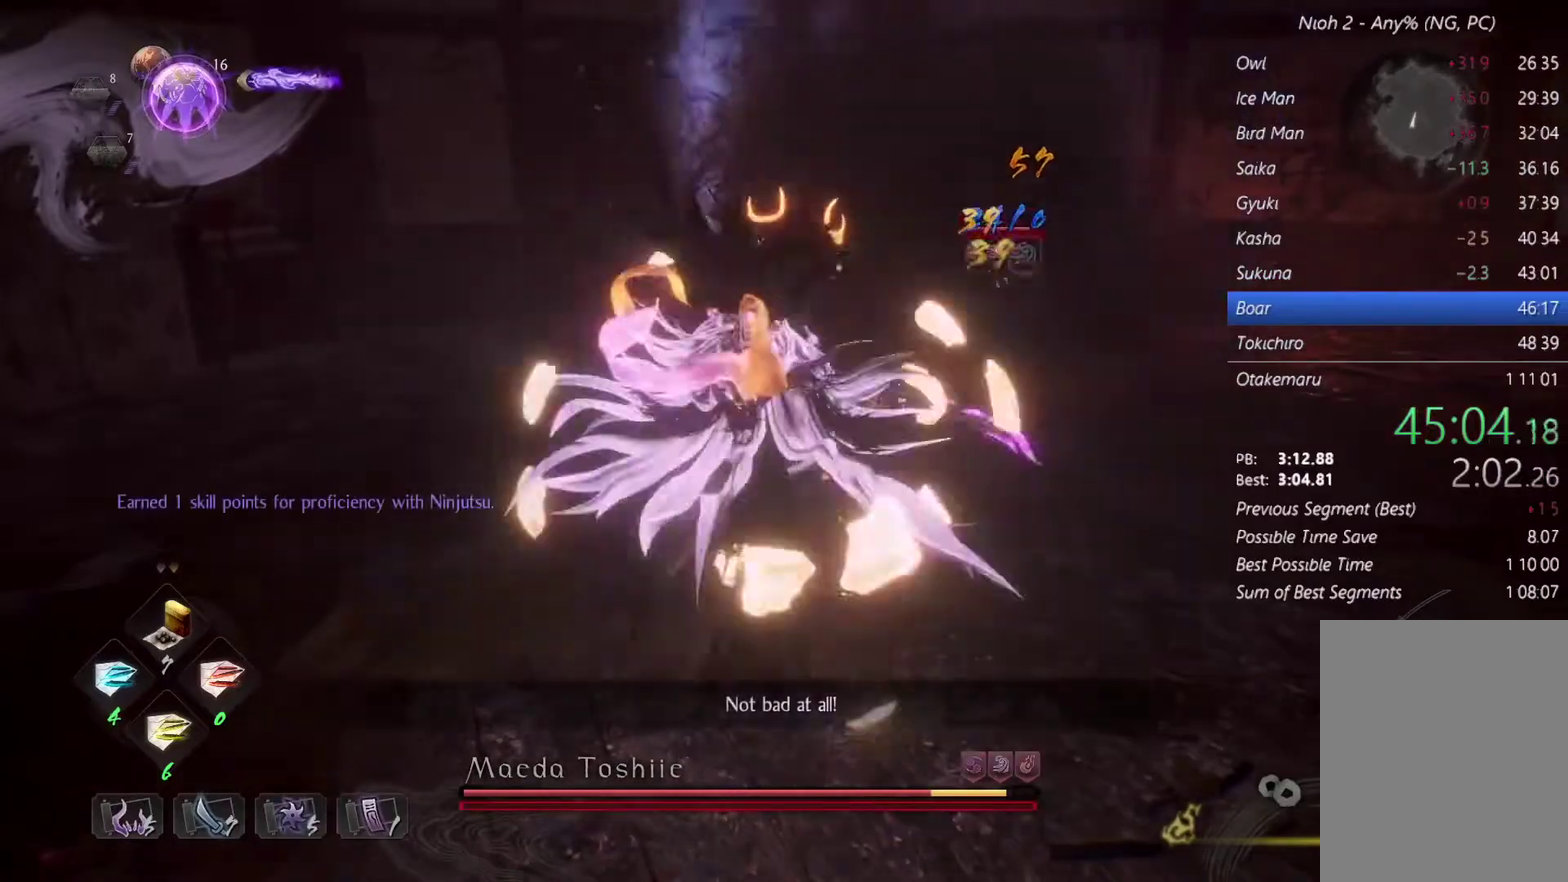
{"buttons": [], "events": [[100, "DPAD_LEFT", "up"], [167, "DPAD_LEFT", "down"], [300, "DPAD_LEFT", "up"], [367, "DPAD_LEFT", "down"], [500, "DPAD_LEFT", "up"]]}
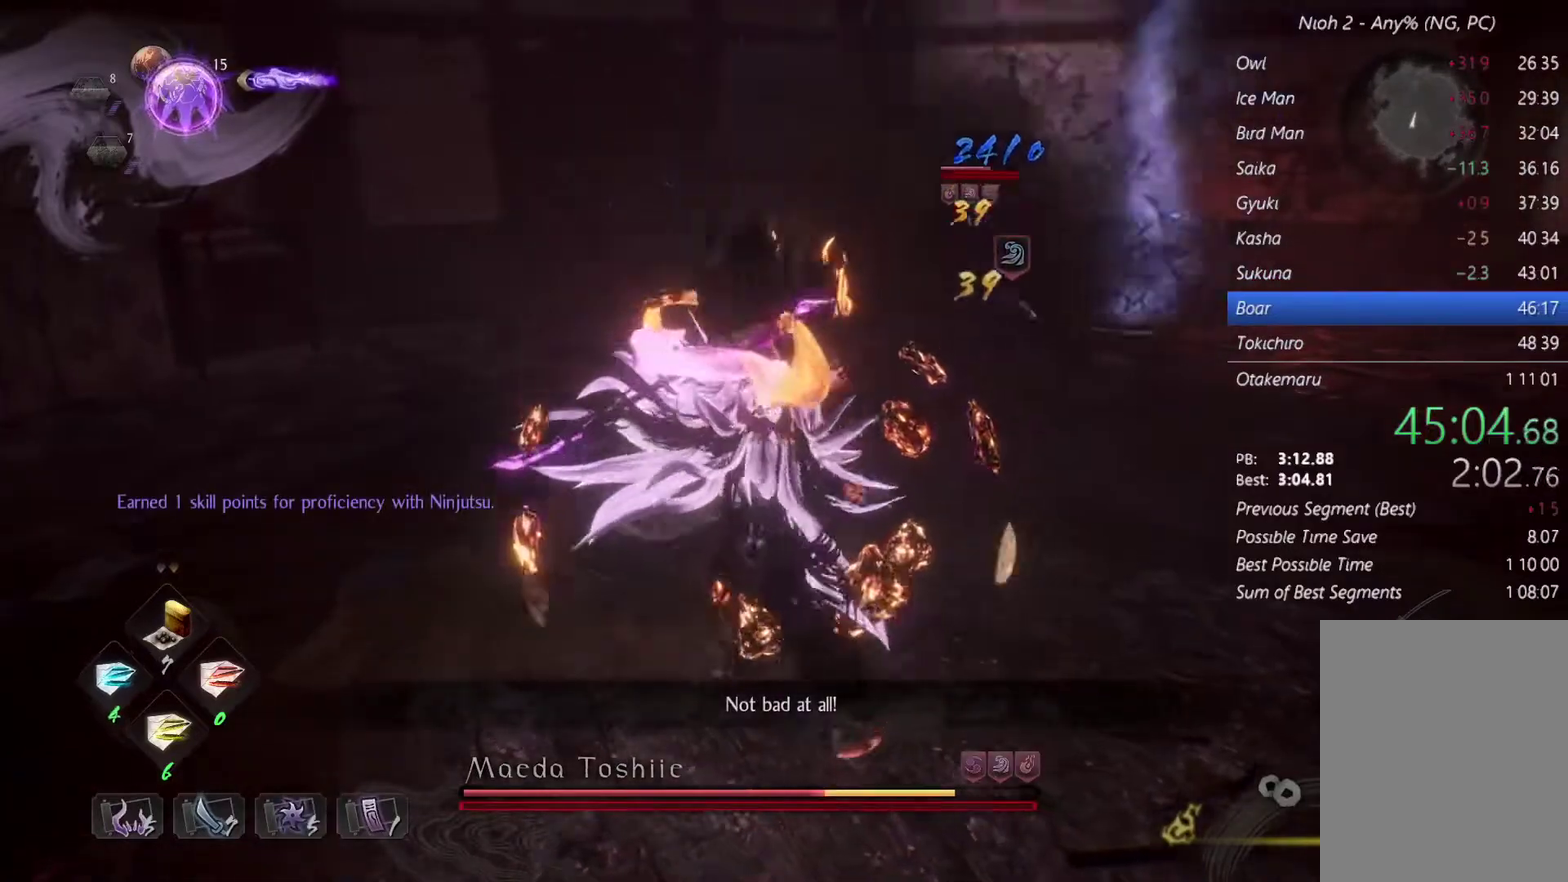
{"buttons": ["CIRCLE", "R1"], "events": [[33, "DPAD_LEFT", "down"], [200, "DPAD_LEFT", "up"], [233, "R1", "down"], [400, "CIRCLE", "down"]]}
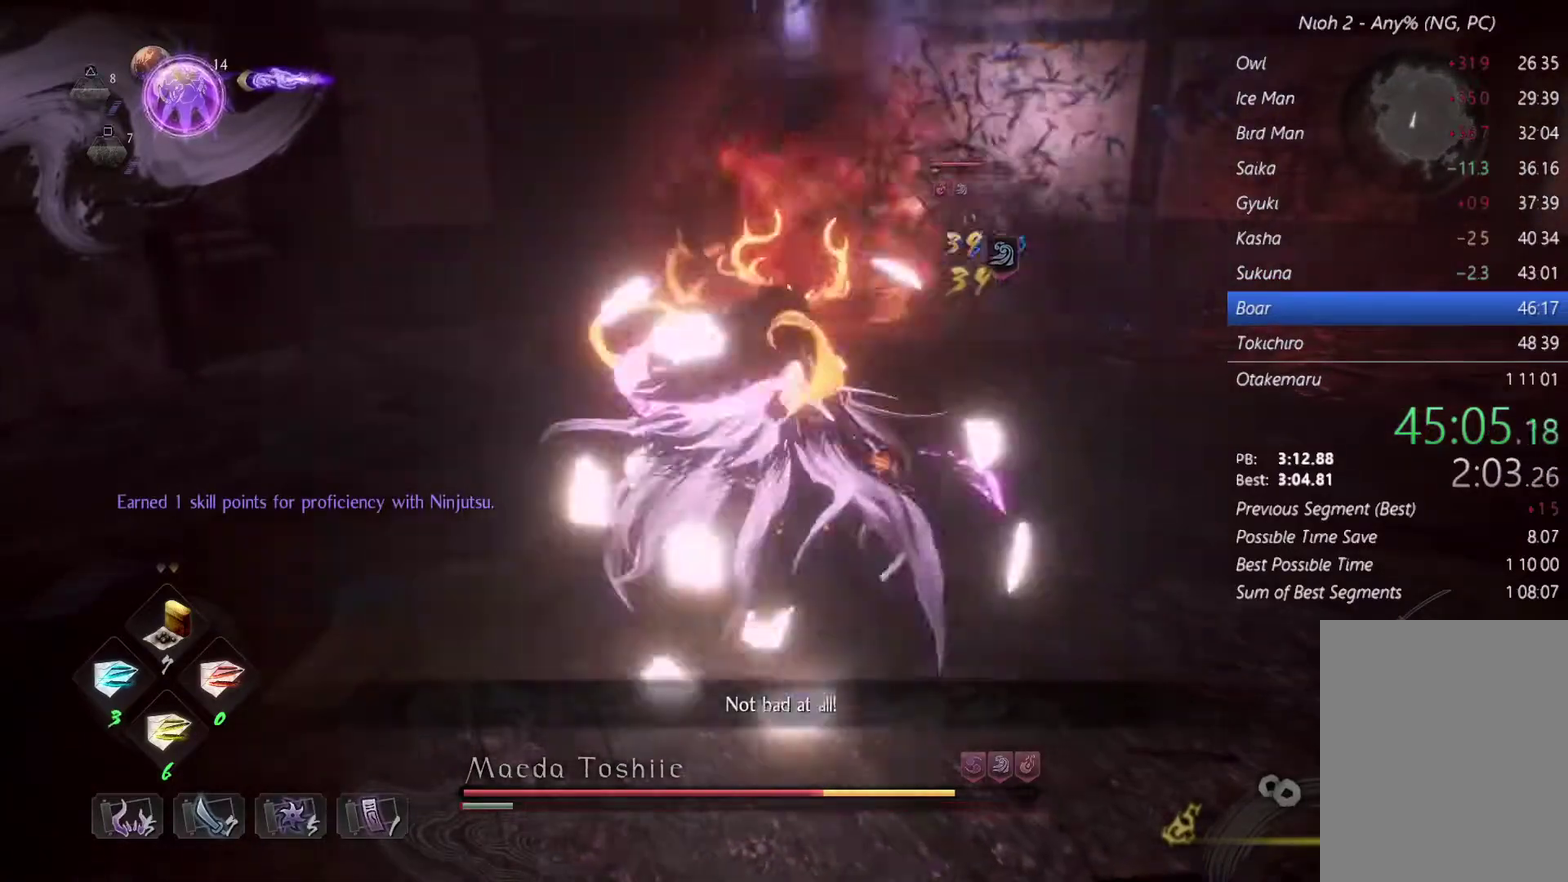
{"buttons": ["DPAD_LEFT"], "events": [[33, "CIRCLE", "up"], [33, "DPAD_LEFT", "down"], [67, "R1", "up"], [200, "DPAD_LEFT", "up"], [267, "DPAD_LEFT", "down"], [433, "DPAD_LEFT", "up"], [500, "DPAD_LEFT", "down"]]}
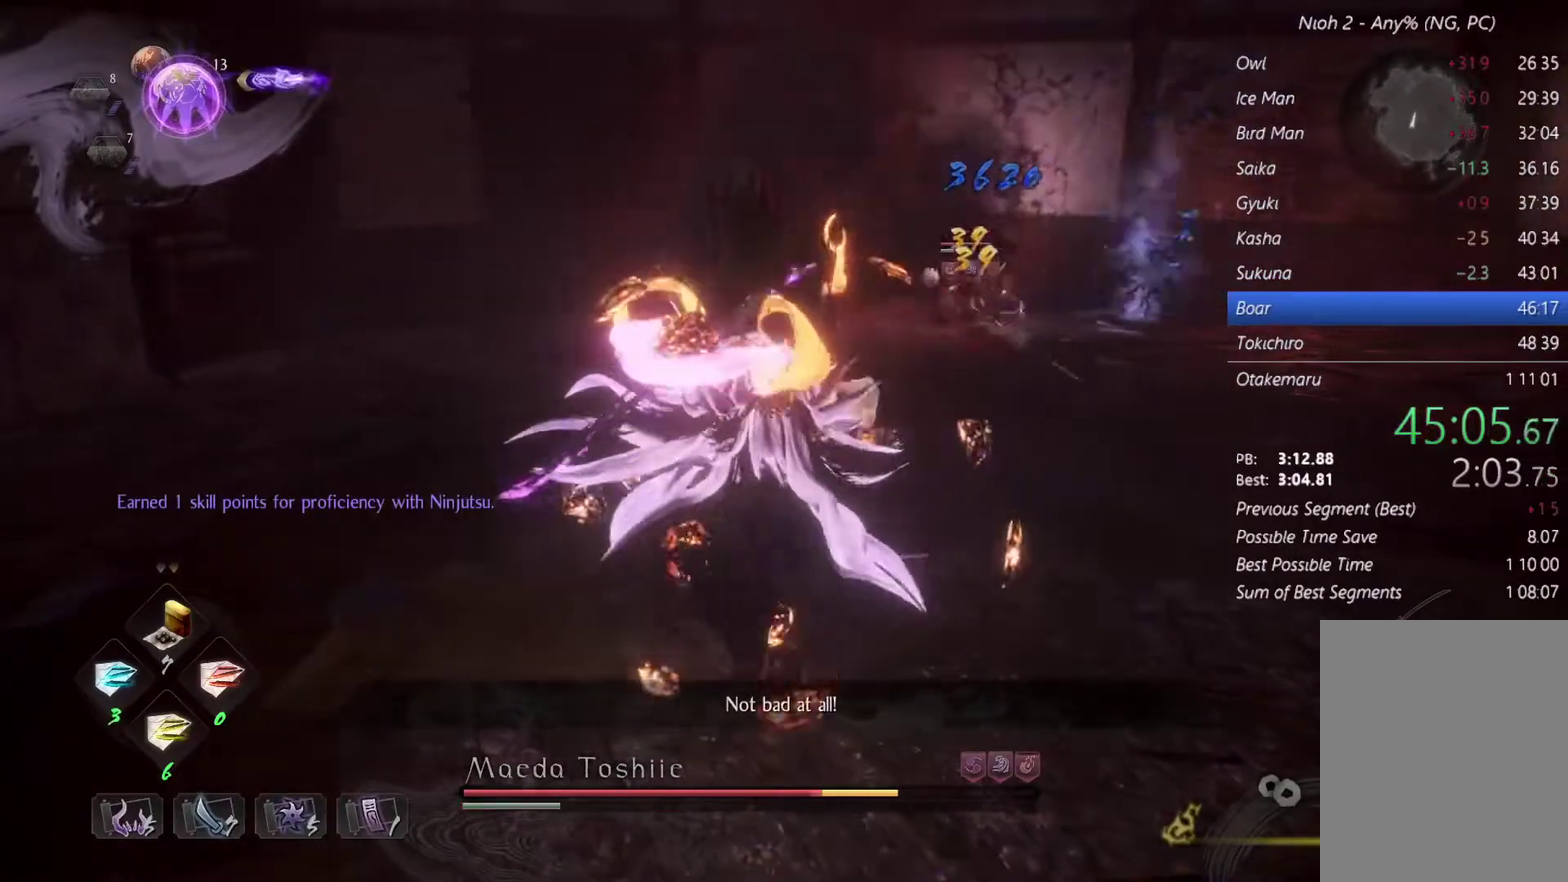
{"buttons": ["R1"], "events": [[133, "DPAD_LEFT", "up"], [200, "DPAD_LEFT", "down"], [433, "R1", "down"], [500, "DPAD_LEFT", "up"]]}
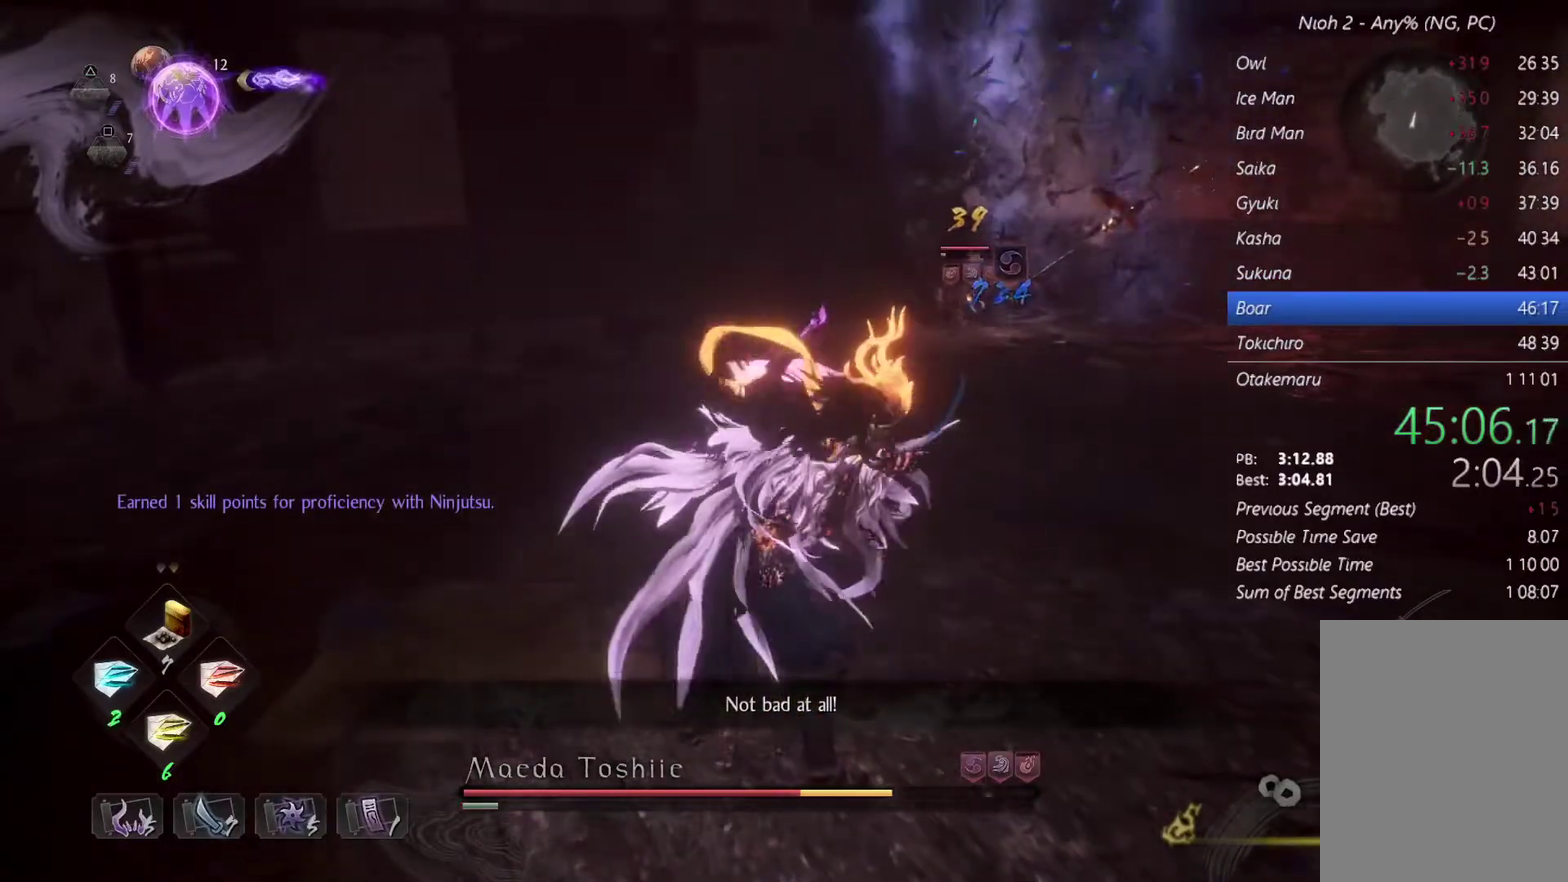
{"buttons": ["DPAD_LEFT"], "events": [[100, "CIRCLE", "down"], [233, "CIRCLE", "up"], [233, "DPAD_LEFT", "down"], [233, "R1", "up"], [400, "DPAD_LEFT", "up"], [467, "DPAD_LEFT", "down"]]}
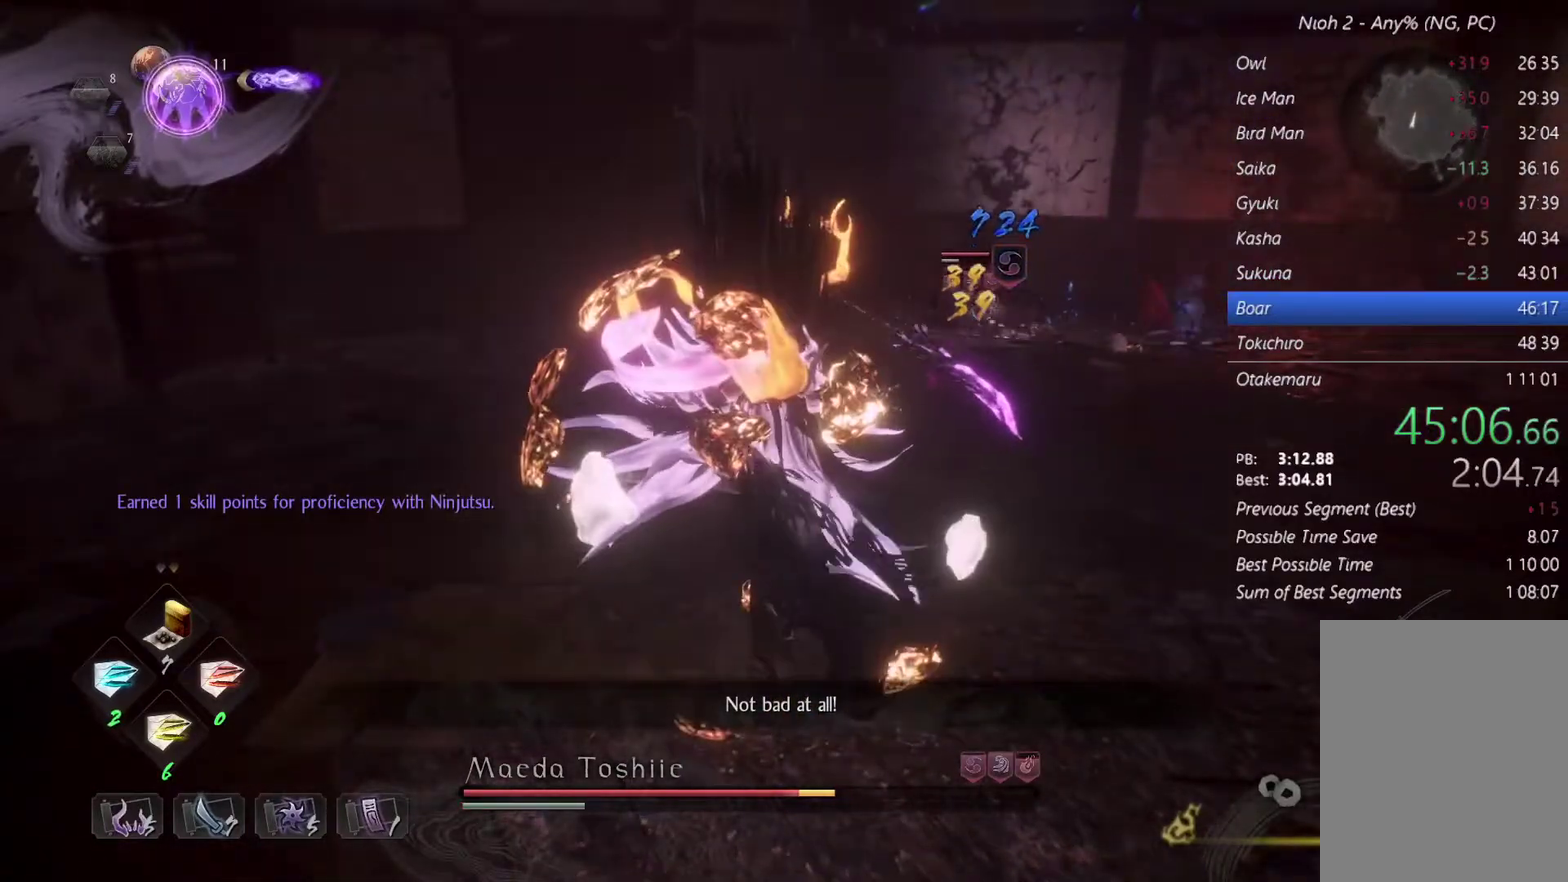
{"buttons": [], "events": [[100, "DPAD_LEFT", "up"], [167, "DPAD_LEFT", "down"], [300, "DPAD_LEFT", "up"], [367, "DPAD_LEFT", "down"], [500, "DPAD_LEFT", "up"]]}
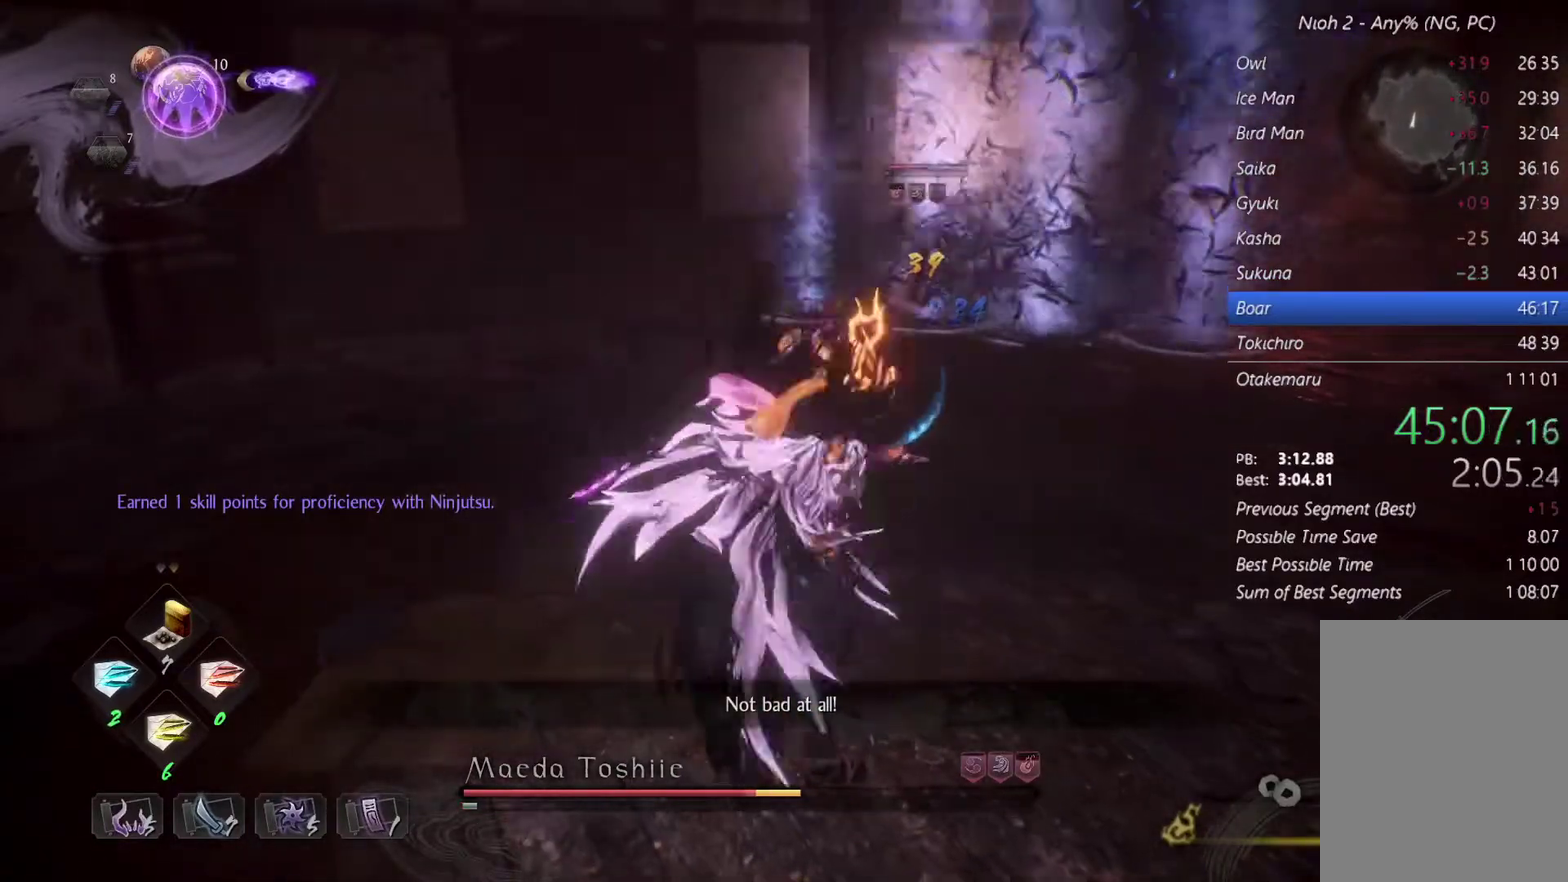
{"buttons": ["DPAD_LEFT"], "events": [[33, "DPAD_LEFT", "down"], [133, "R1", "down"], [167, "DPAD_LEFT", "up"], [267, "CIRCLE", "down"], [400, "CIRCLE", "up"], [433, "DPAD_LEFT", "down"], [467, "R1", "up"]]}
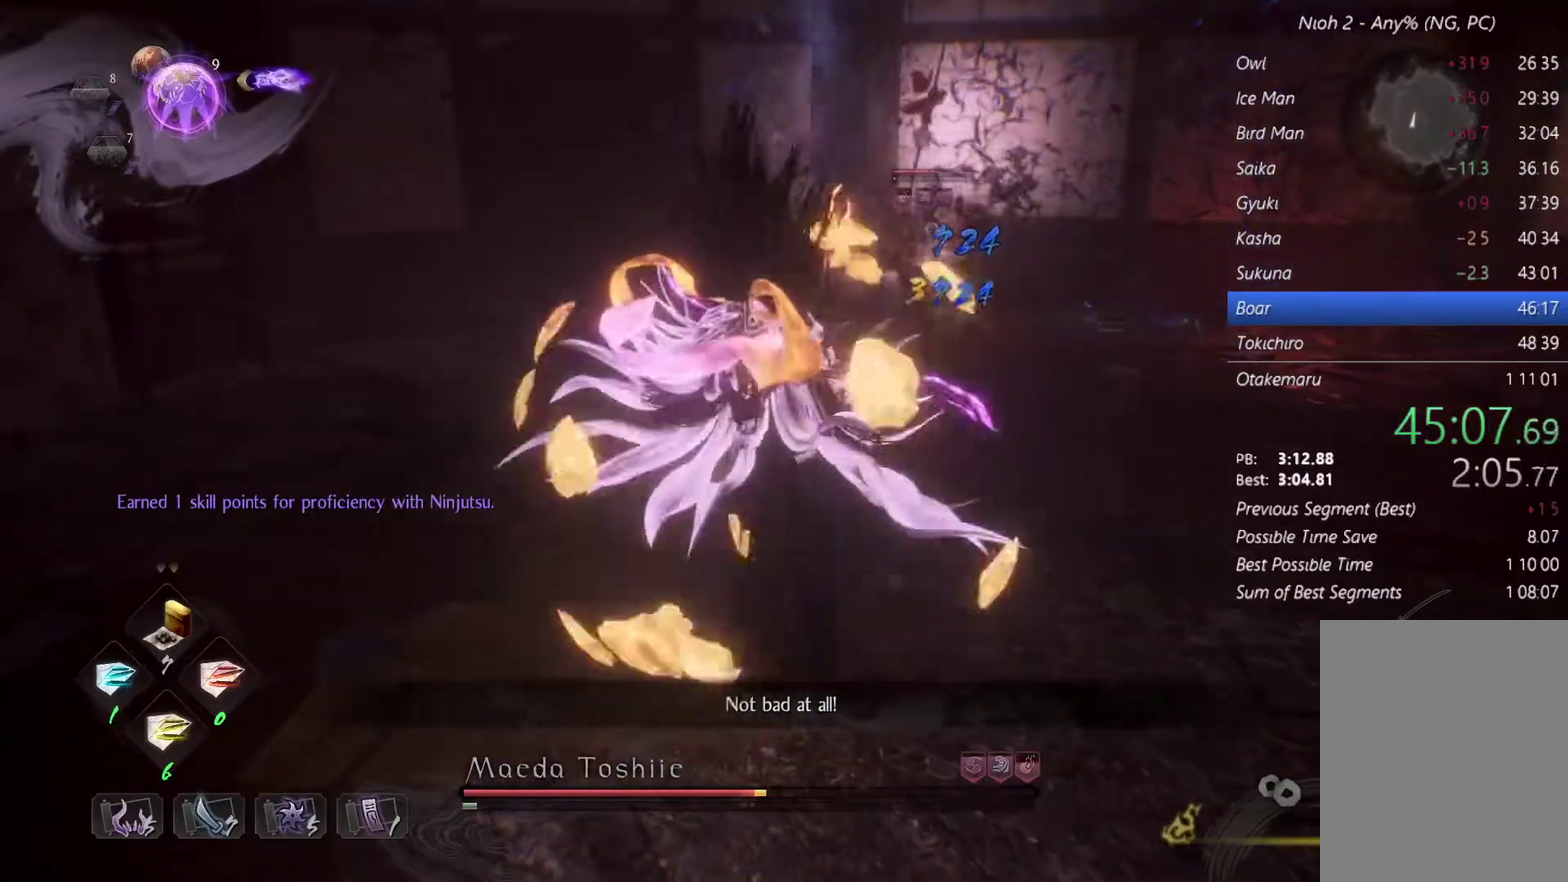
{"buttons": [], "events": [[100, "DPAD_LEFT", "up"], [167, "DPAD_LEFT", "down"], [300, "DPAD_LEFT", "up"], [367, "DPAD_LEFT", "down"], [500, "DPAD_LEFT", "up"]]}
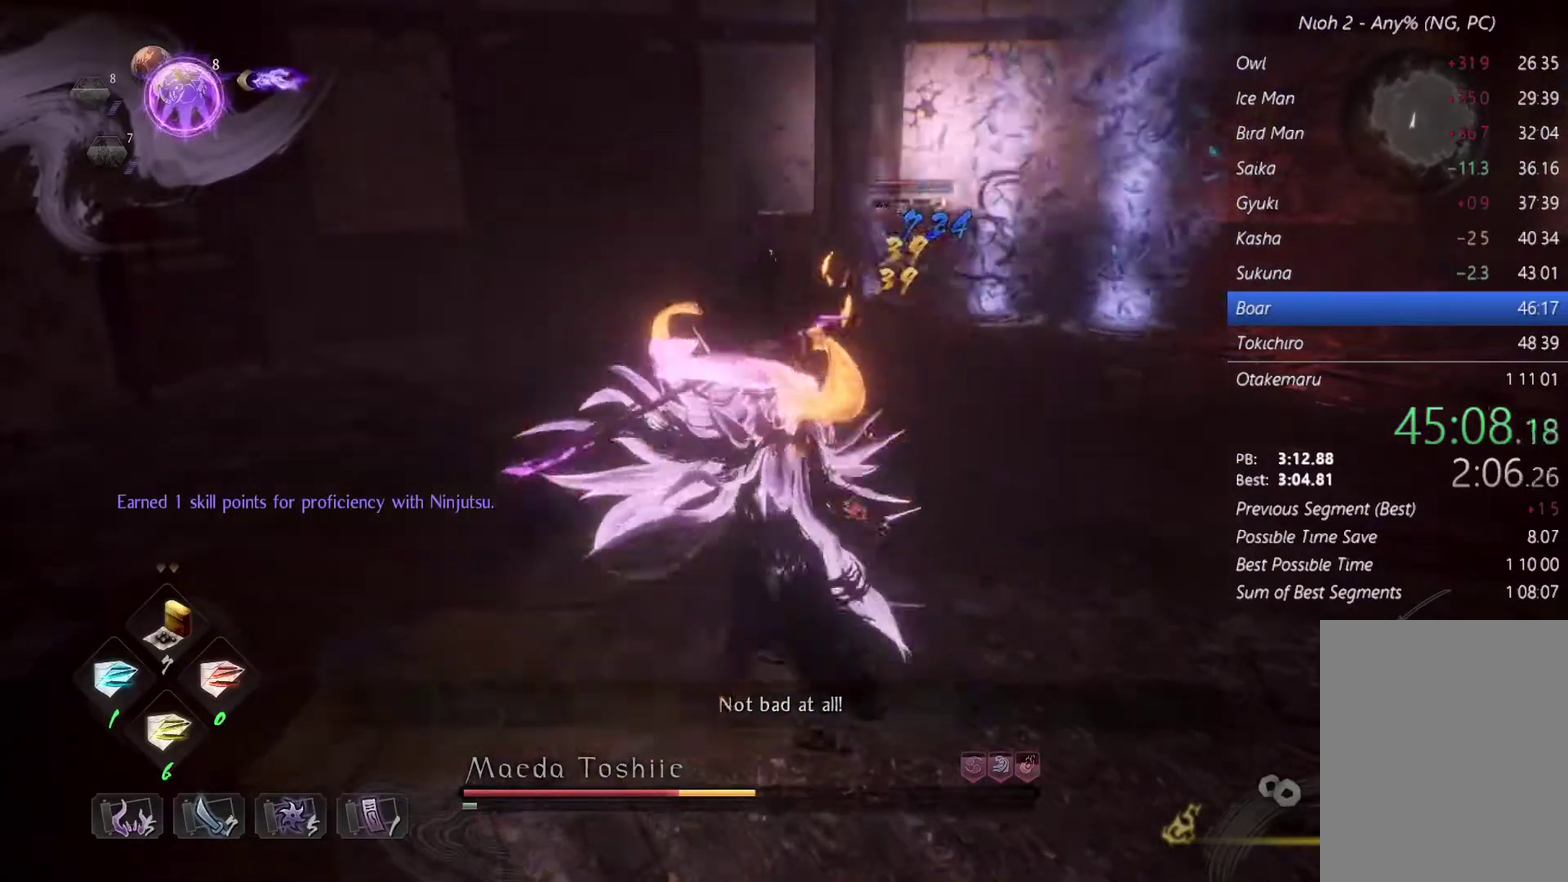
{"buttons": ["CIRCLE", "R1"], "events": [[67, "DPAD_LEFT", "down"], [233, "DPAD_LEFT", "up"], [267, "R1", "down"], [433, "CIRCLE", "down"]]}
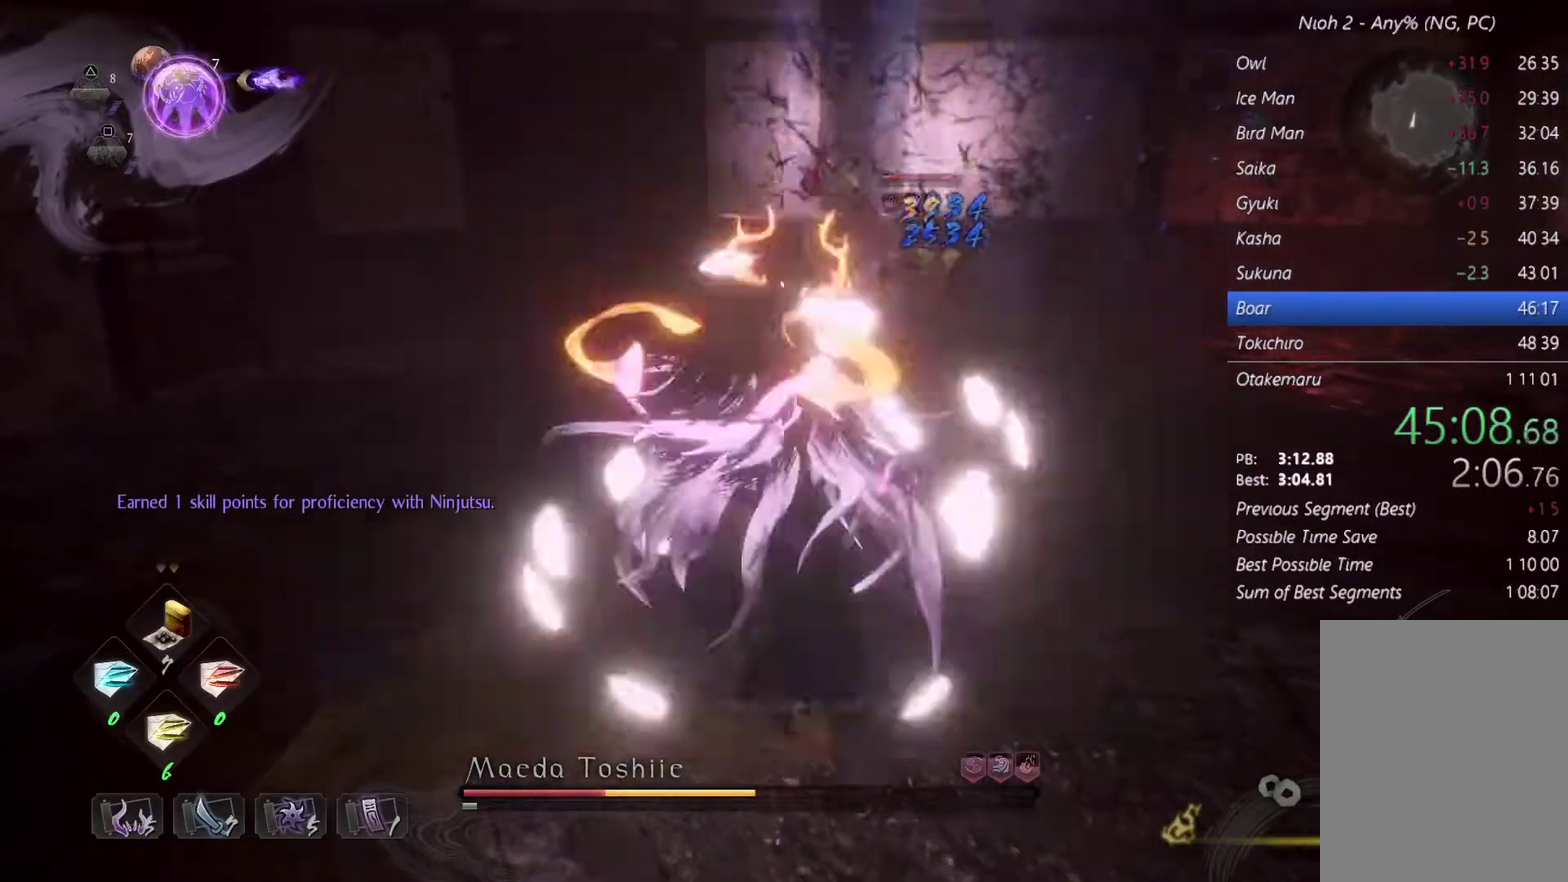
{"buttons": ["DPAD_DOWN"], "events": [[67, "CIRCLE", "up"], [100, "R1", "up"], [267, "DPAD_DOWN", "down"]]}
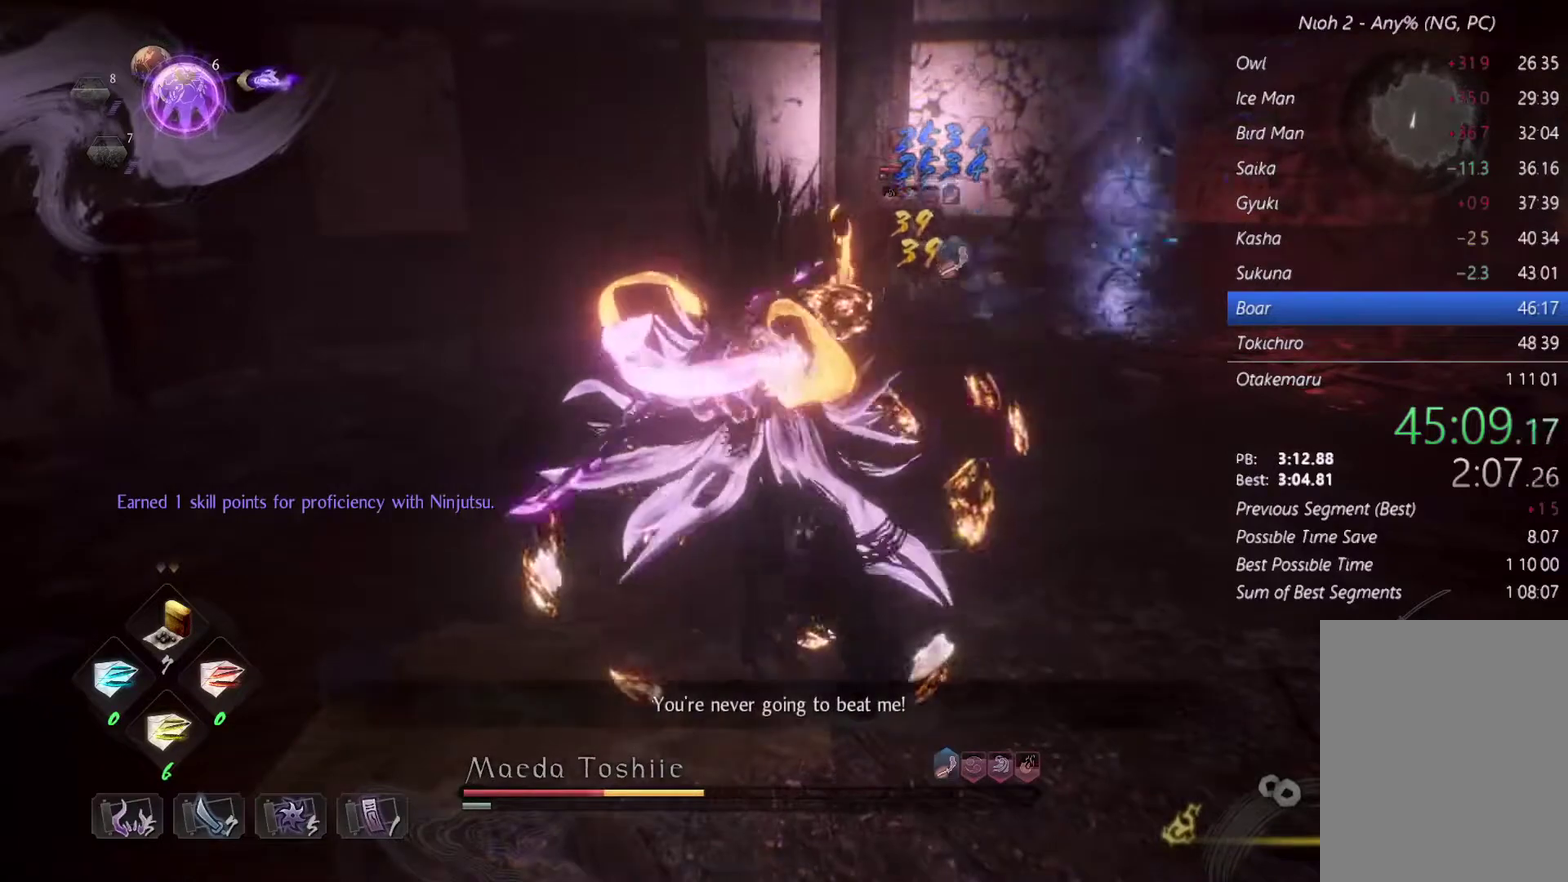
{"buttons": ["R1"], "events": [[67, "DPAD_DOWN", "up"], [133, "DPAD_DOWN", "down"], [400, "R1", "down"], [433, "DPAD_DOWN", "up"]]}
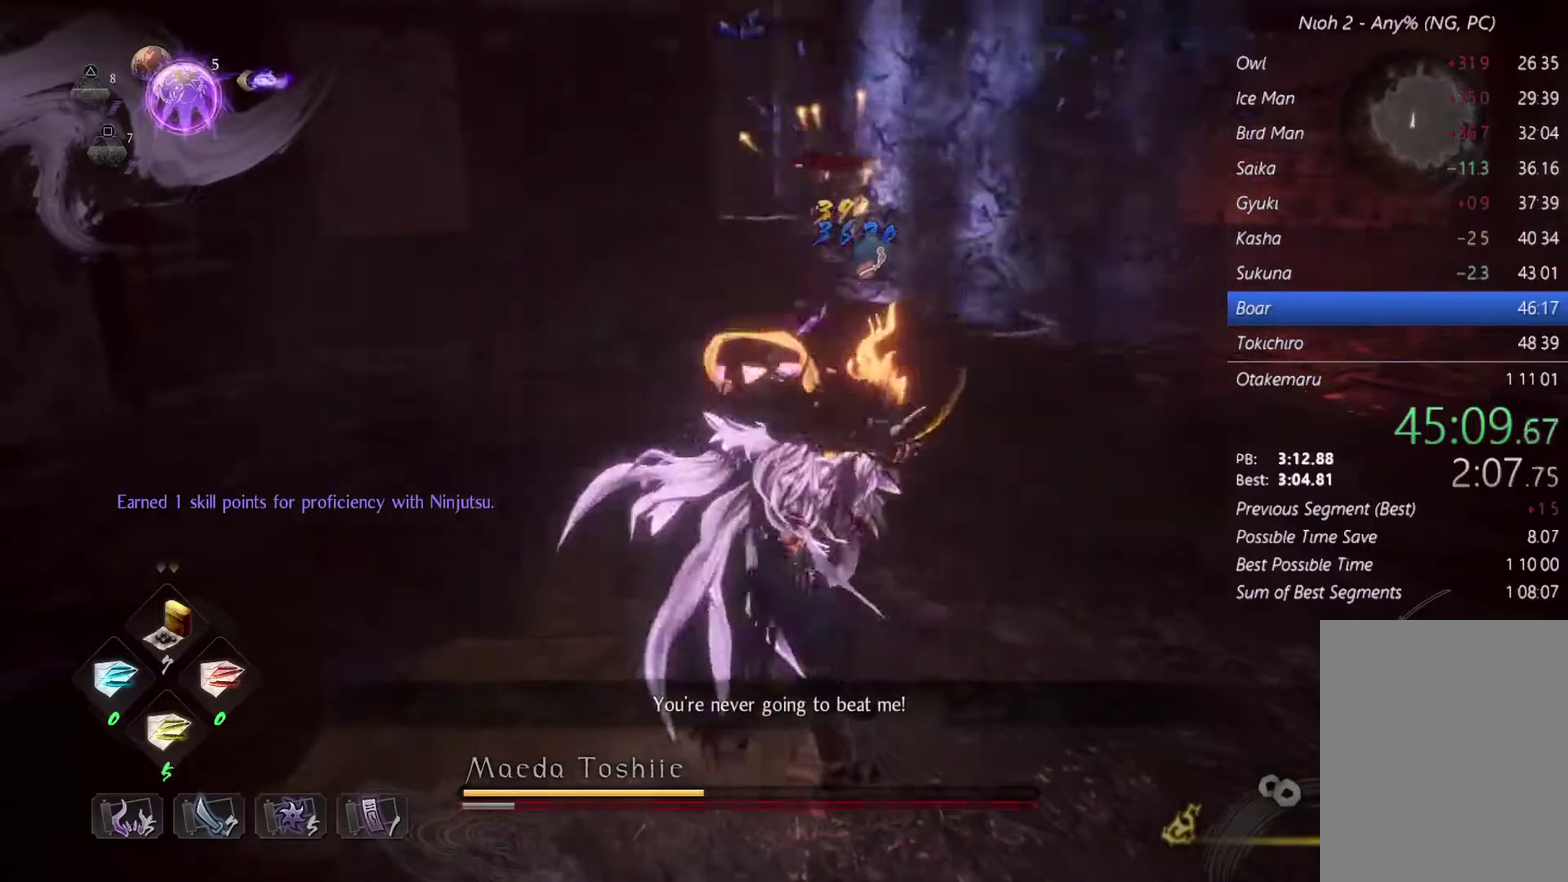
{"buttons": [], "events": [[67, "CIRCLE", "down"], [200, "CIRCLE", "up"], [200, "R1", "up"]]}
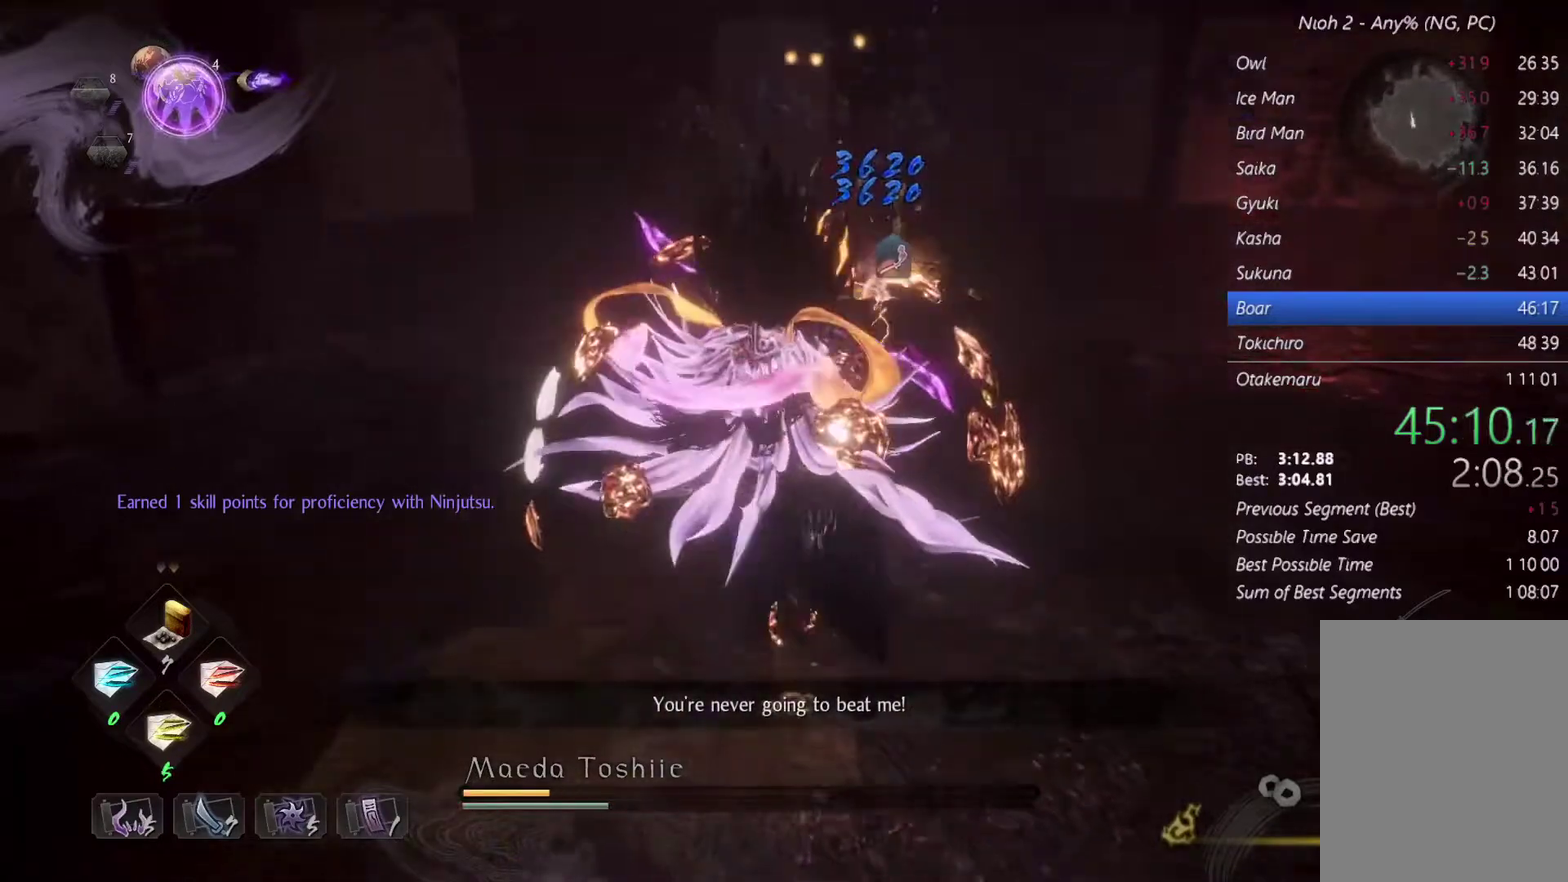
{"buttons": ["CIRCLE"], "events": [[233, "CIRCLE", "down"], [367, "CIRCLE", "up"], [433, "CIRCLE", "down"]]}
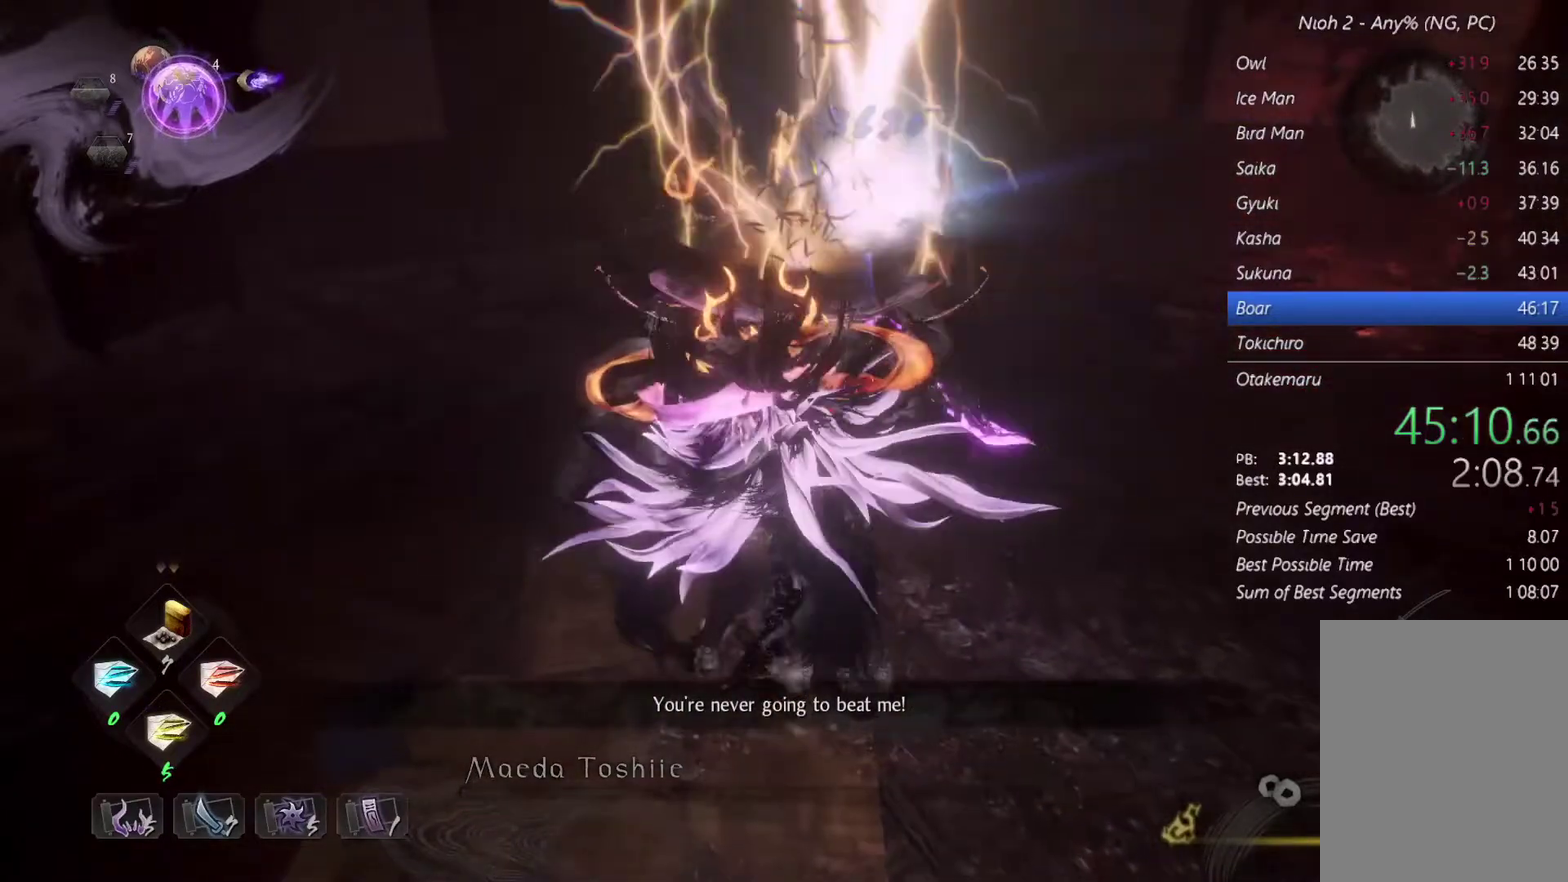
{"buttons": [], "events": [[67, "CIRCLE", "up"]]}